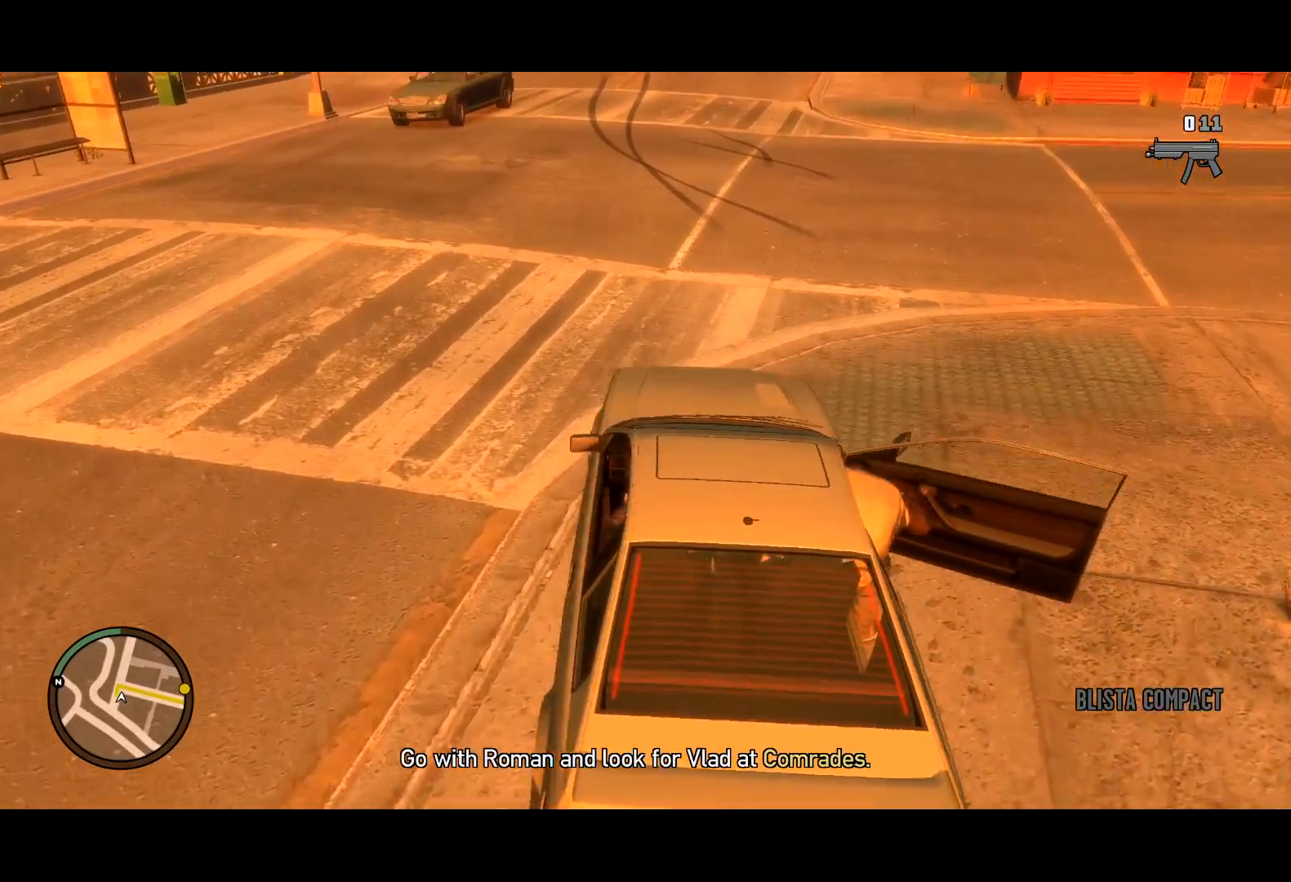
Gameplay with keyboard and mouse; each line is a JSON object with the keys and mouse buttons held at the frame after it. "events" lists presses ("down") and releases ("up") of "a", "c", "ctrl", "d", "down", "e", "escape", "f", "f2", "g", "lock", "q", "r", "return", "s", "shift", "space", "t", "up", "v", "w", "mouse_left", "mouse_right", "mouse_wheel_up" and "mouse_wheel_down" between this image and that frame as [ms after this image, input, new state], when the widget could be followed in between. "mouse_left", "mouse_right", "mouse_wheel_up", "mouse_wheel_down" = the "left", "right", "wheel_up", "wheel_down" buttons of the "mouse" list. No other keys are recorded. Mouse movement is not recorded. Key names are as the overlay labels them; some are game actions (e.g. jump) rather than physical keys.
{"keys": ["w"], "mouse": [], "events": [[50, "q", "down"], [133, "q", "up"], [367, "a", "down"], [467, "a", "up"]]}
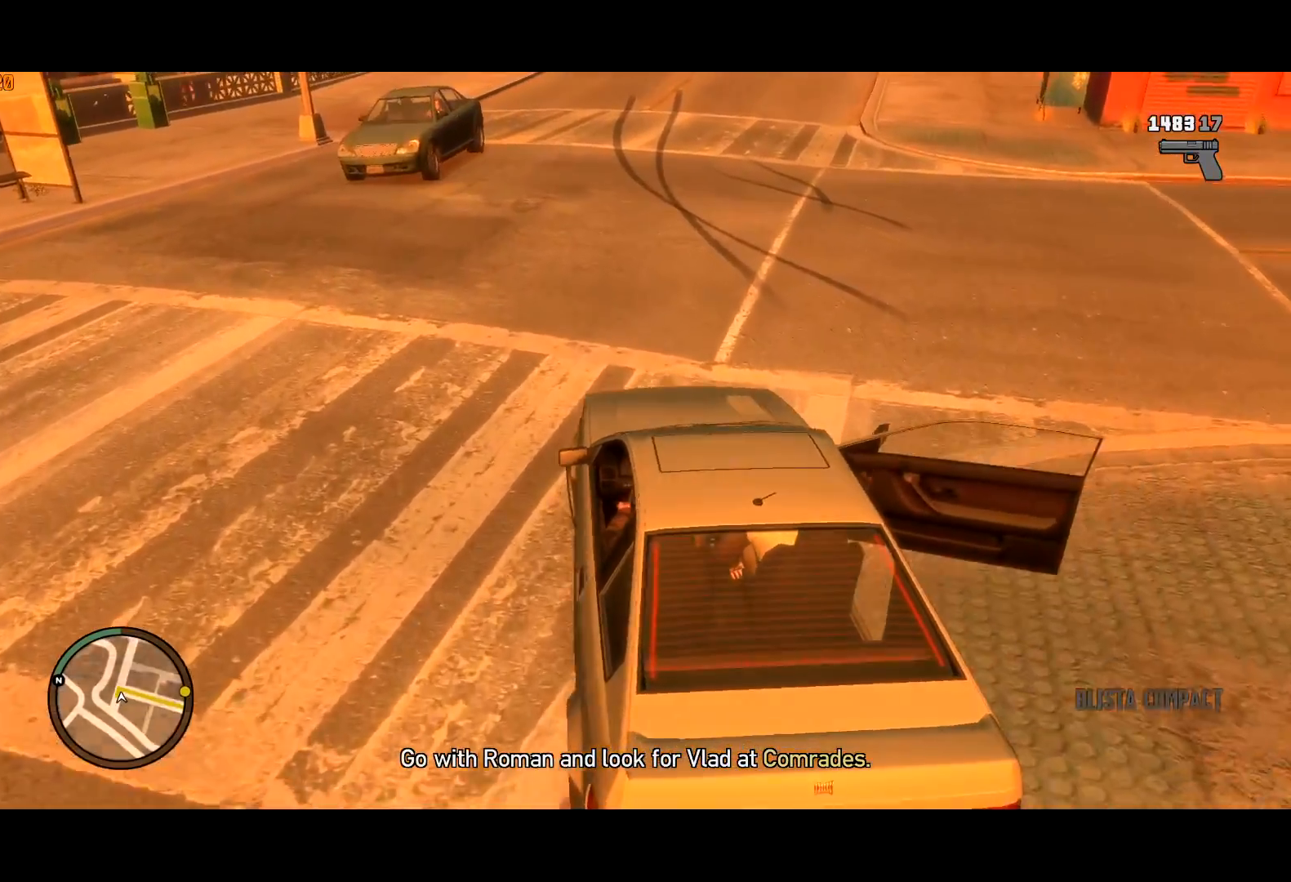
{"keys": ["w"], "mouse": [], "events": [[150, "d", "down"], [250, "d", "up"], [400, "a", "down"], [433, "a", "up"]]}
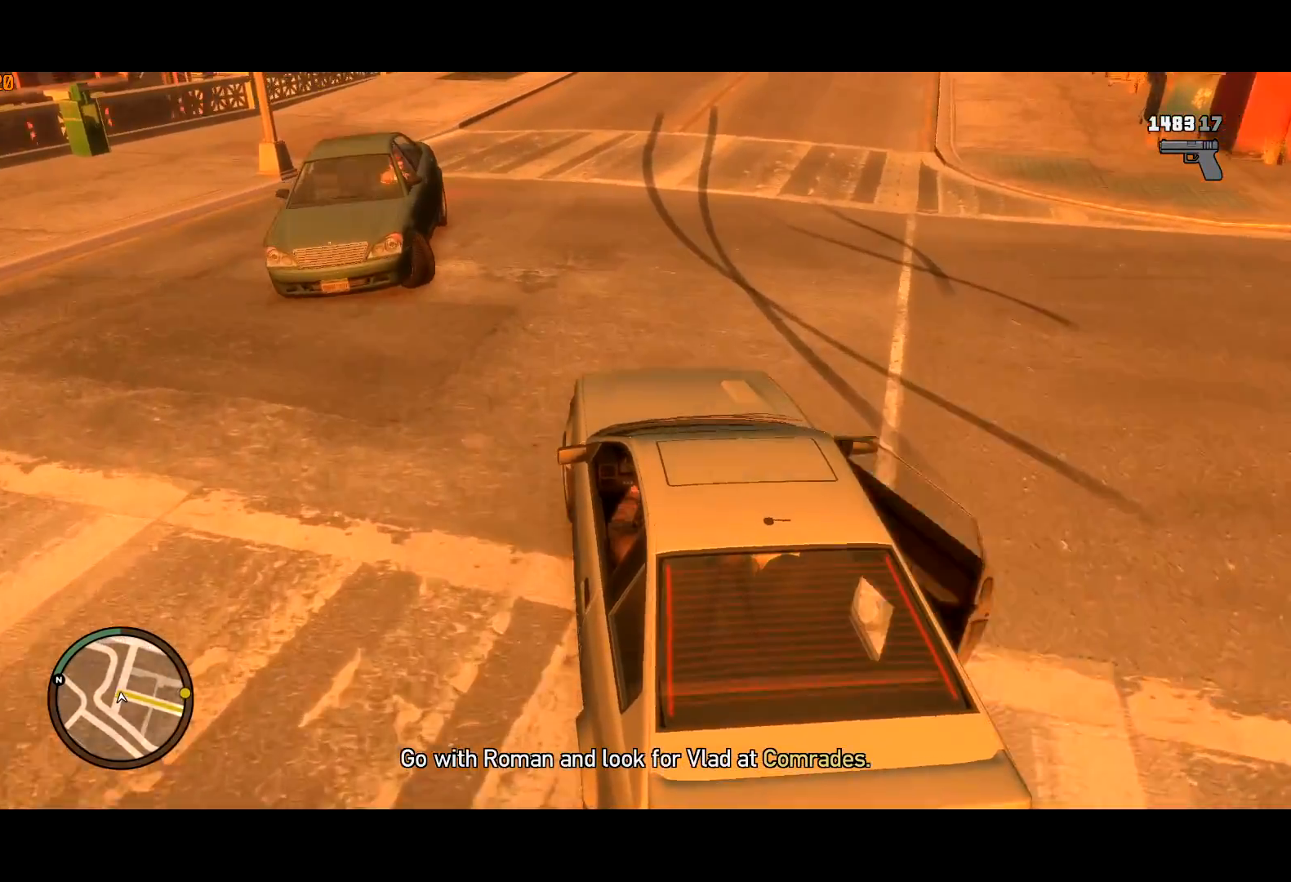
{"keys": ["w"], "mouse": [], "events": [[67, "d", "down"], [117, "d", "up"]]}
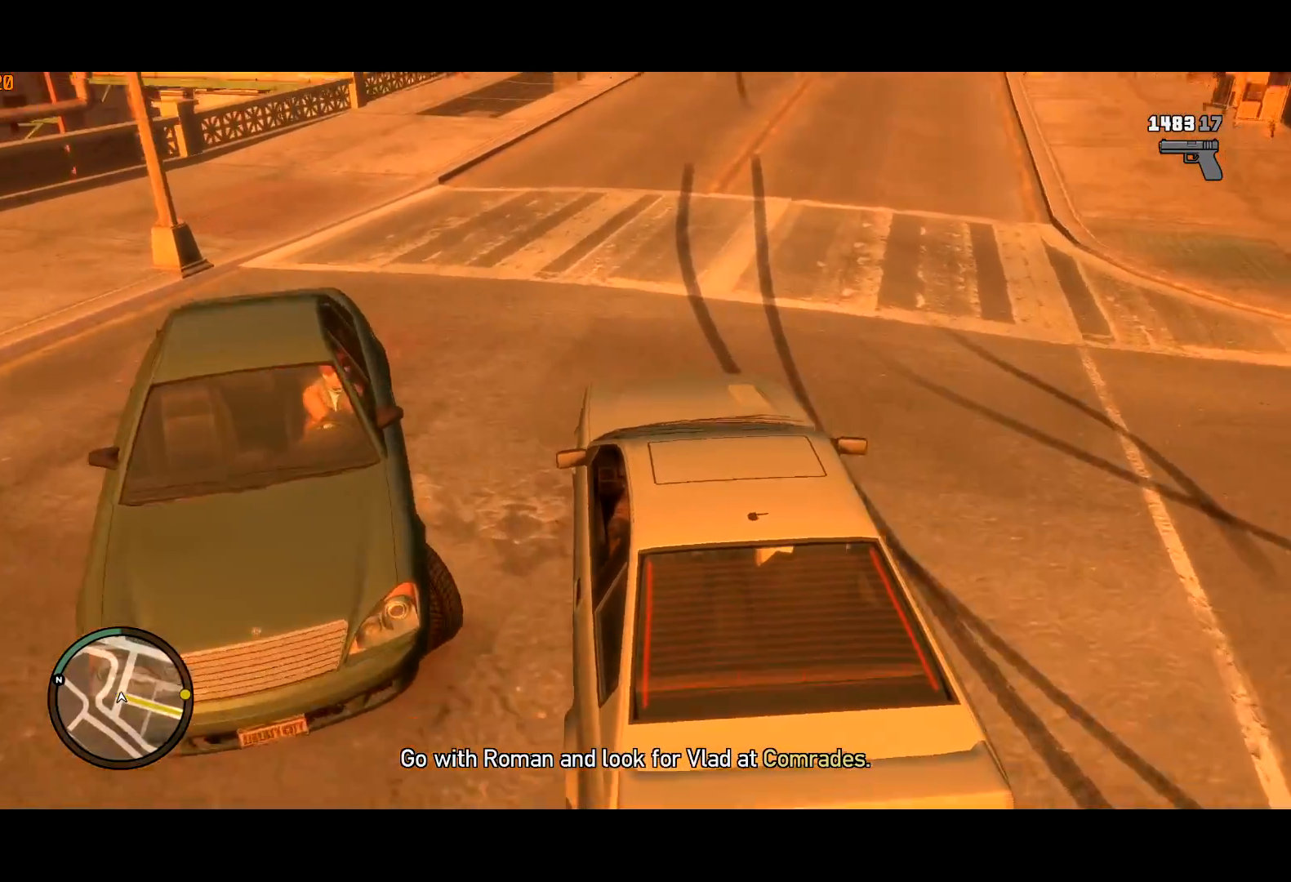
{"keys": ["w"], "mouse": [], "events": [[417, "d", "down"], [467, "d", "up"]]}
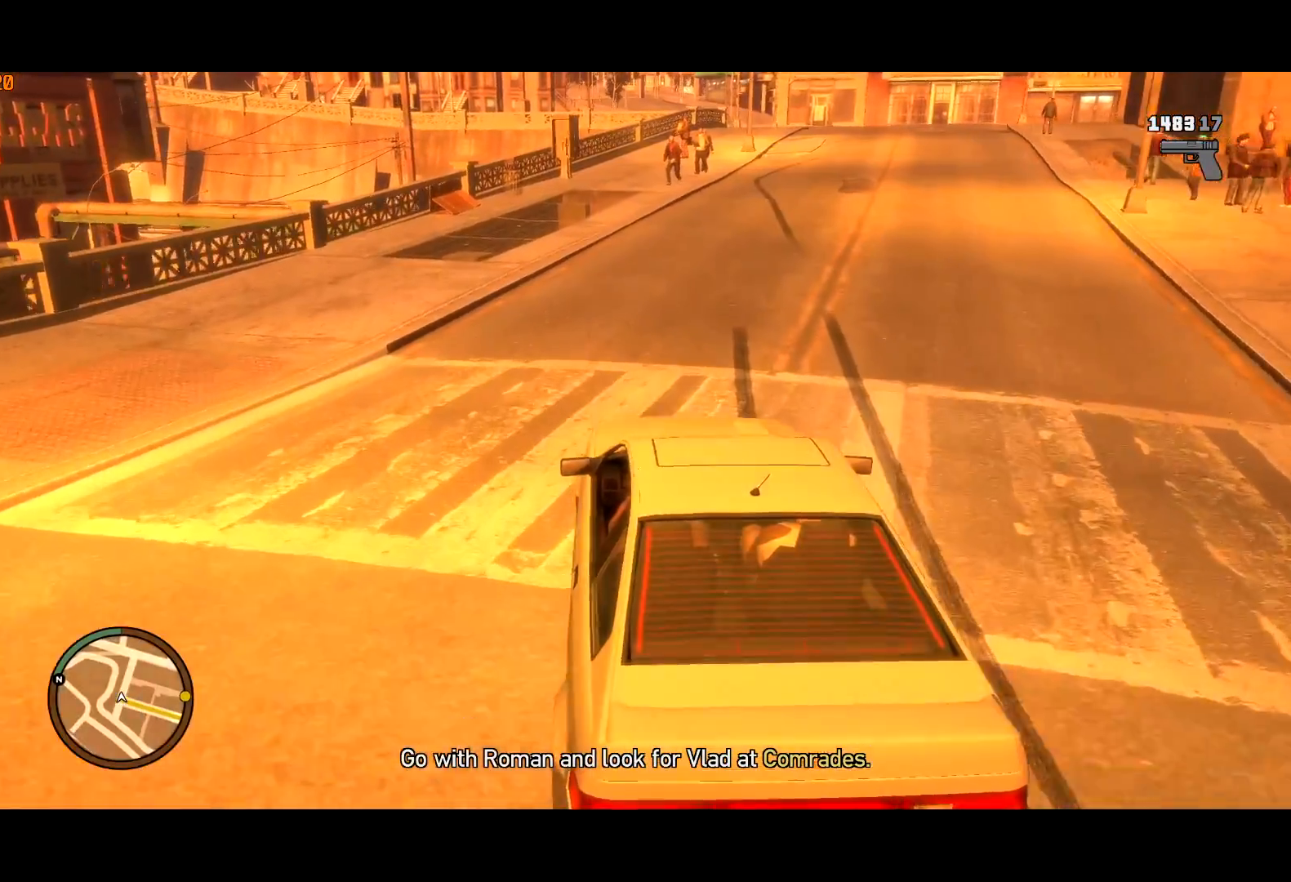
{"keys": ["w"], "mouse": ["left"], "events": [[117, "q", "down"], [200, "q", "up"], [333, "d", "down"], [433, "d", "up"], [483, "mouse_left", "down"]]}
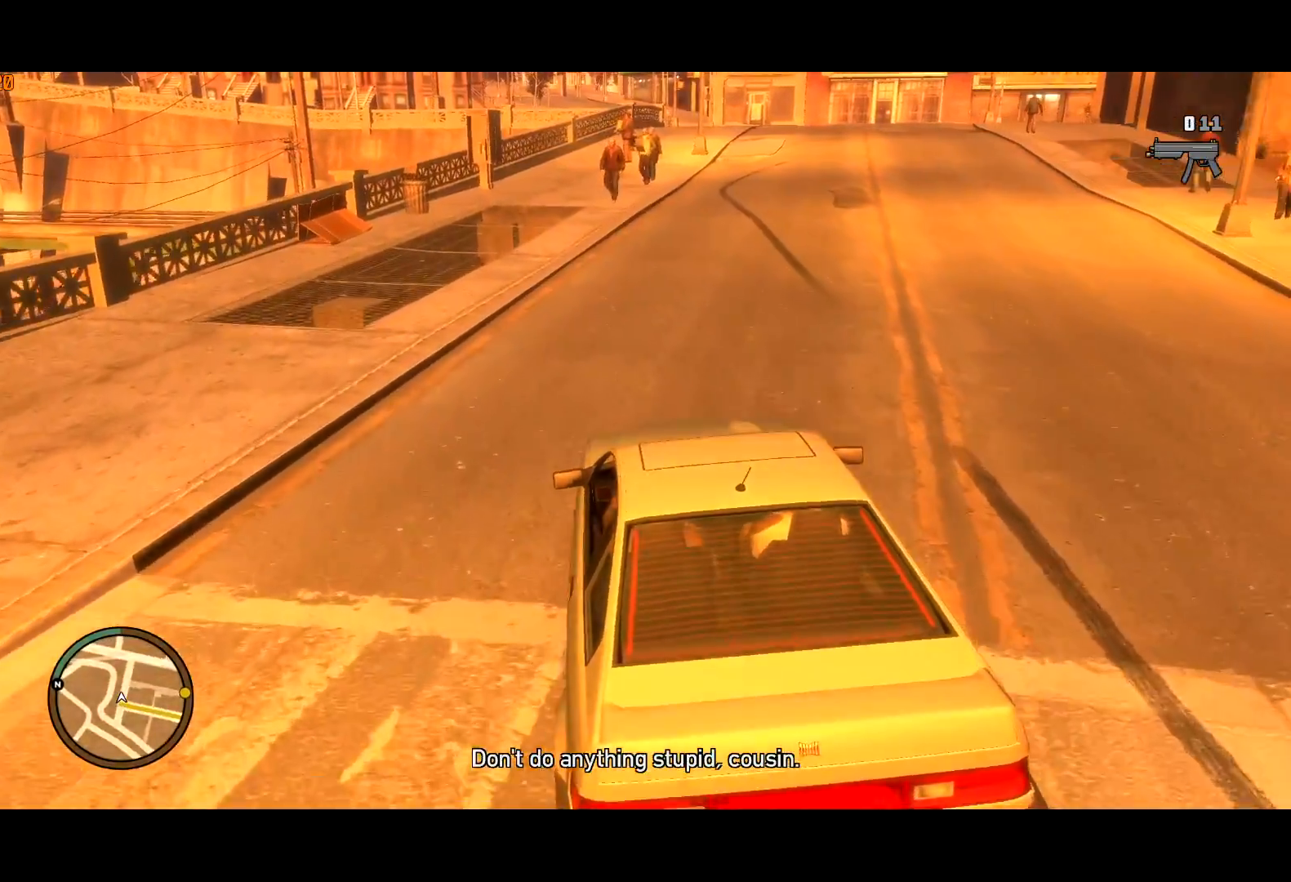
{"keys": ["w"], "mouse": [], "events": [[33, "mouse_left", "up"], [267, "d", "down"], [317, "d", "up"]]}
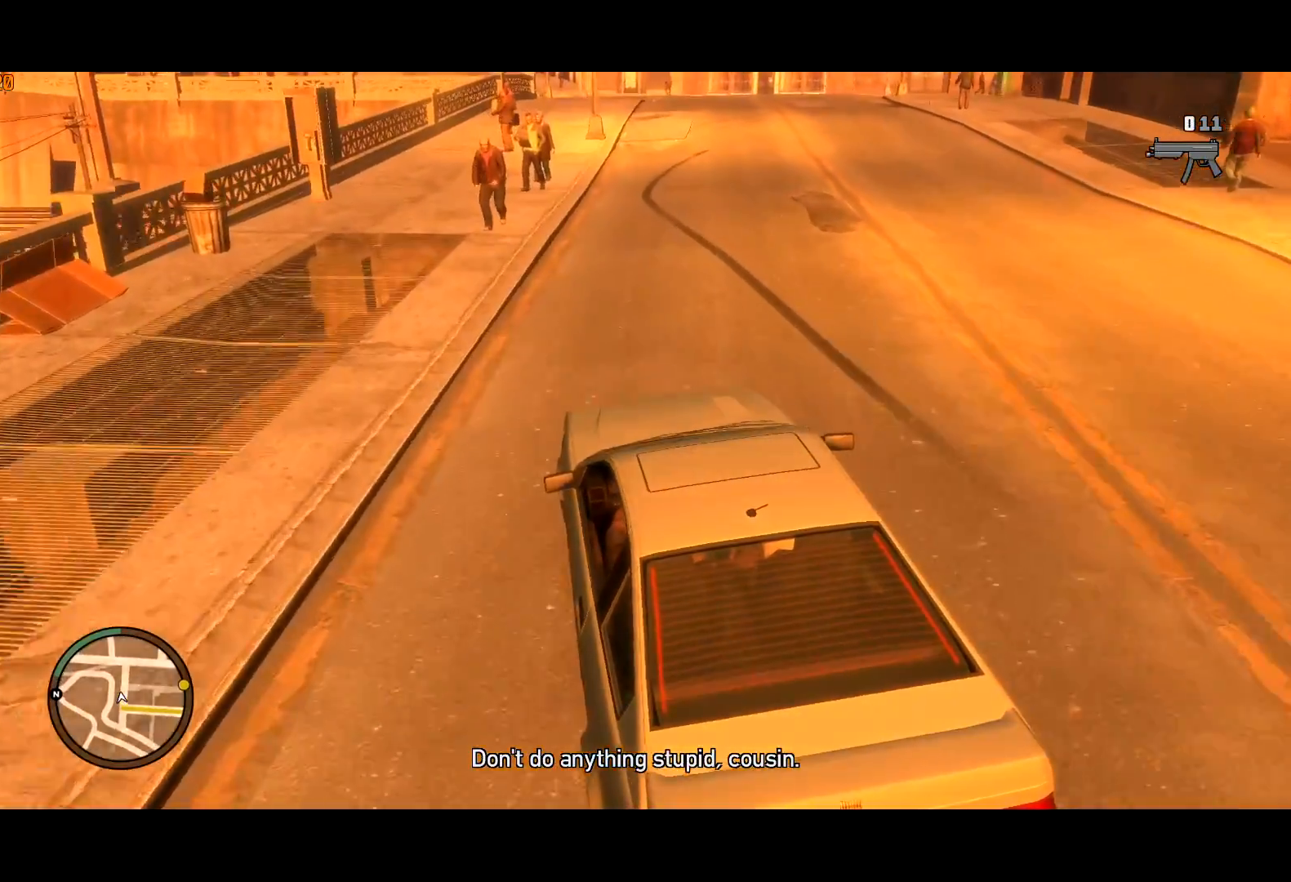
{"keys": ["d", "w"], "mouse": [], "events": [[183, "d", "down"]]}
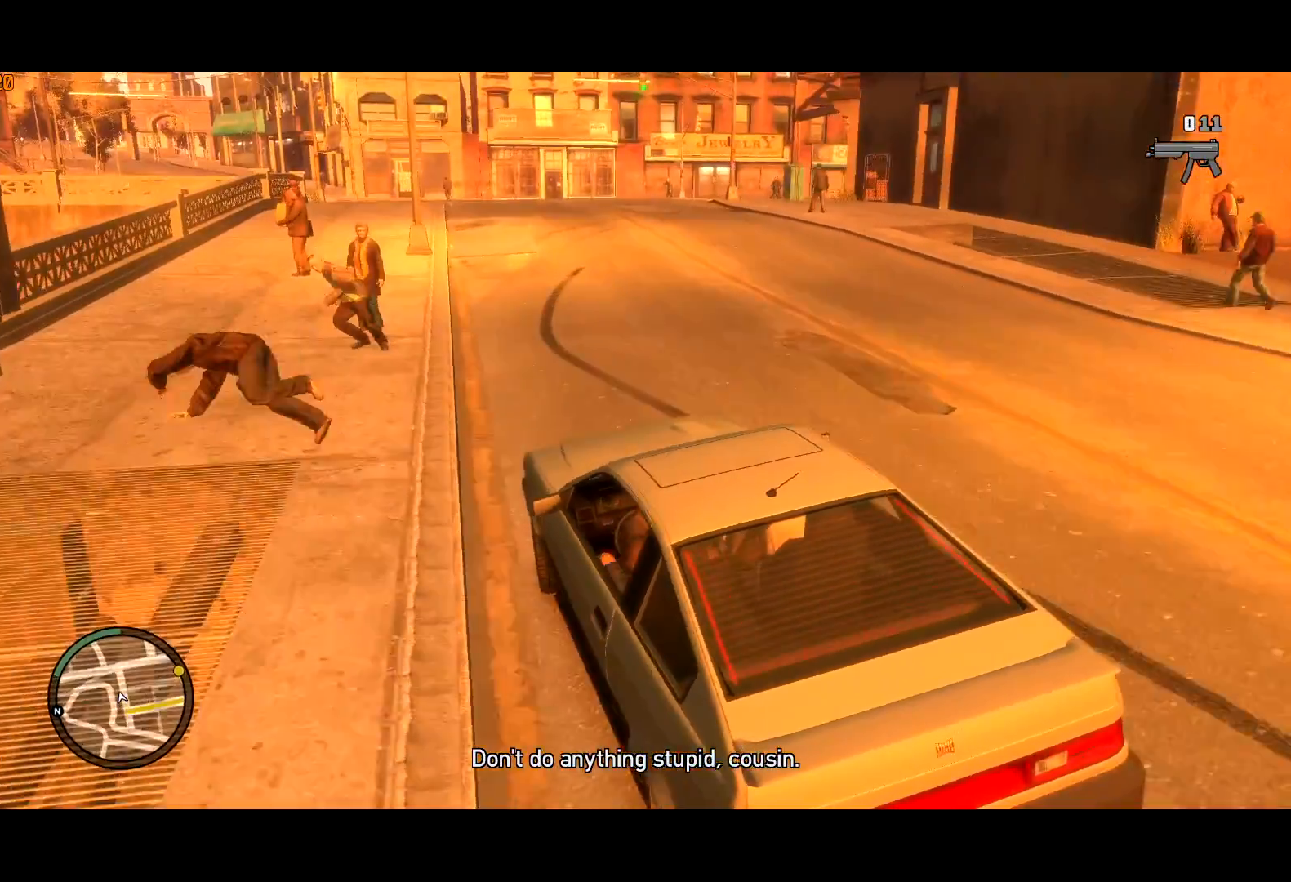
{"keys": ["w"], "mouse": [], "events": [[17, "d", "up"], [100, "d", "down"], [200, "d", "up"], [333, "d", "down"], [433, "d", "up"]]}
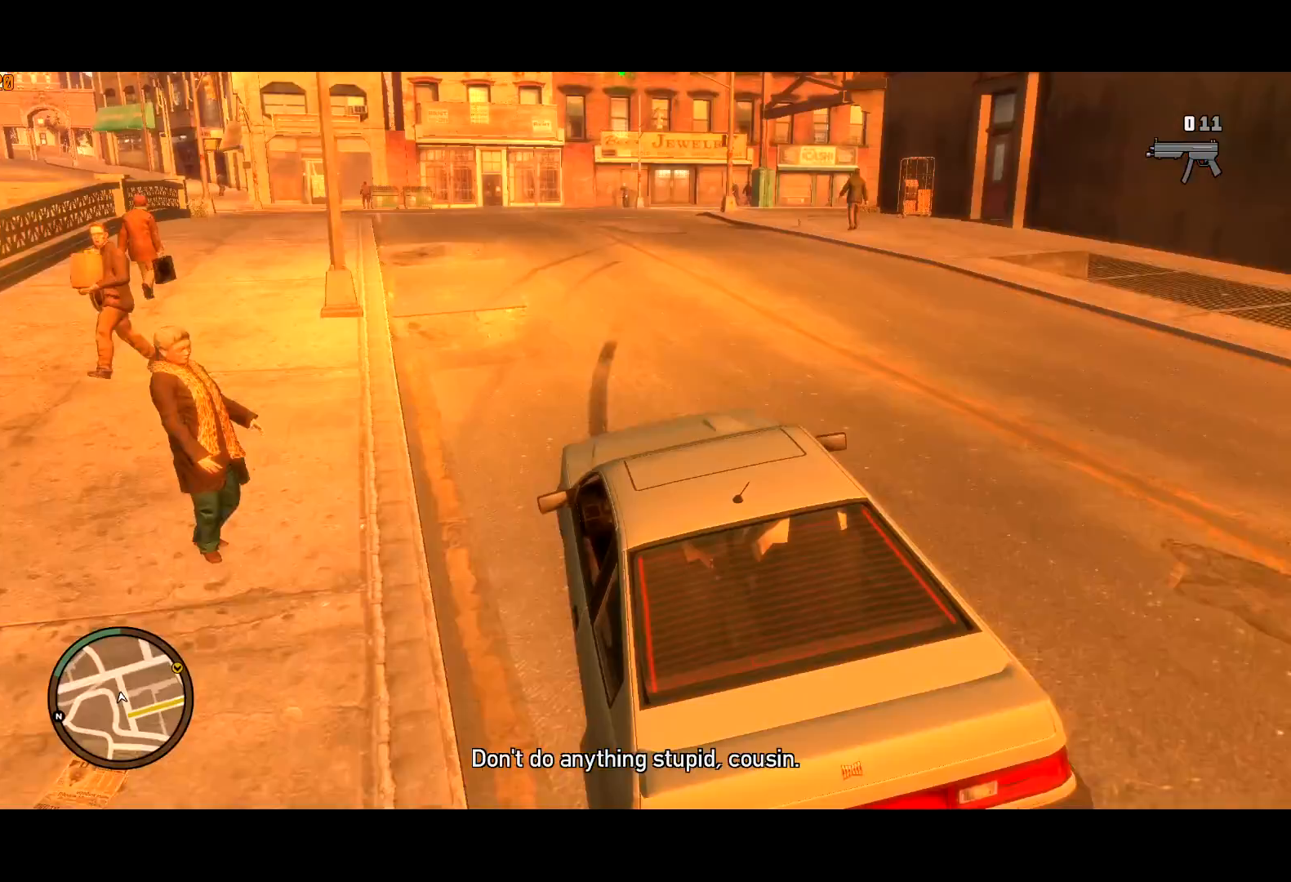
{"keys": ["d", "w"], "mouse": [], "events": [[83, "d", "down"], [350, "d", "up"], [400, "d", "down"]]}
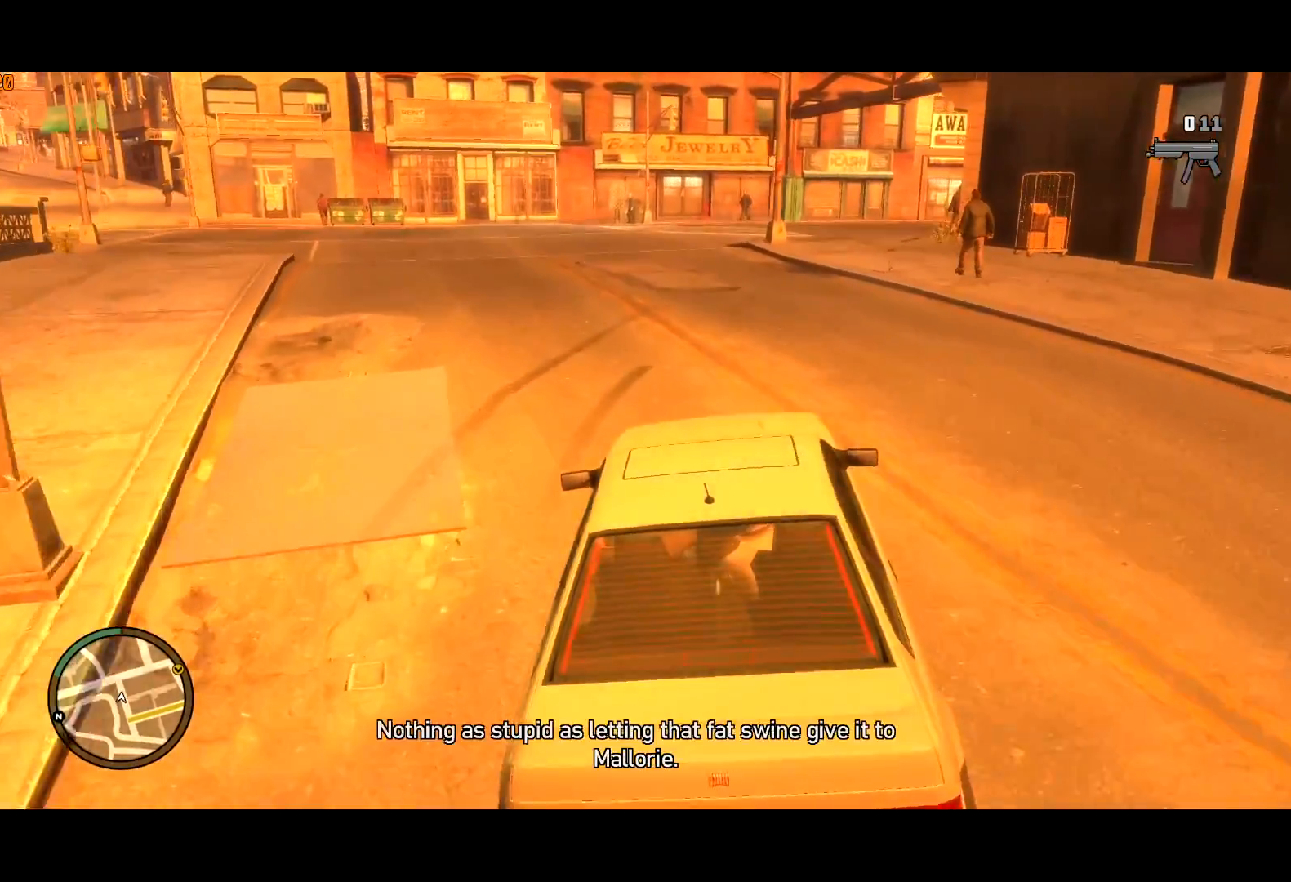
{"keys": ["w"], "mouse": [], "events": [[50, "d", "up"], [150, "d", "down"], [233, "d", "up"], [333, "d", "down"], [417, "d", "up"]]}
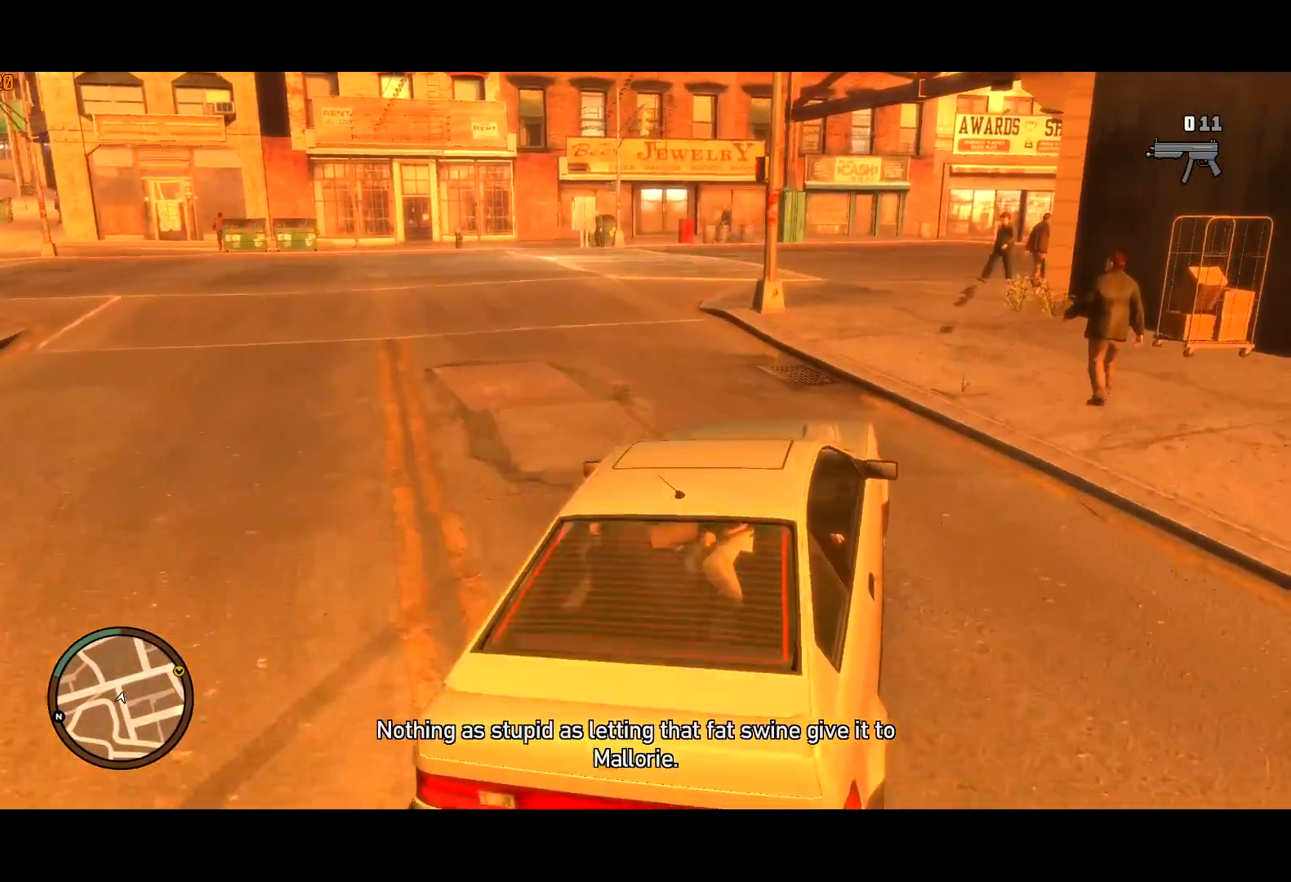
{"keys": ["d", "w"], "mouse": [], "events": [[50, "d", "down"], [100, "d", "up"], [250, "d", "down"], [400, "lock", "down"], [483, "lock", "up"]]}
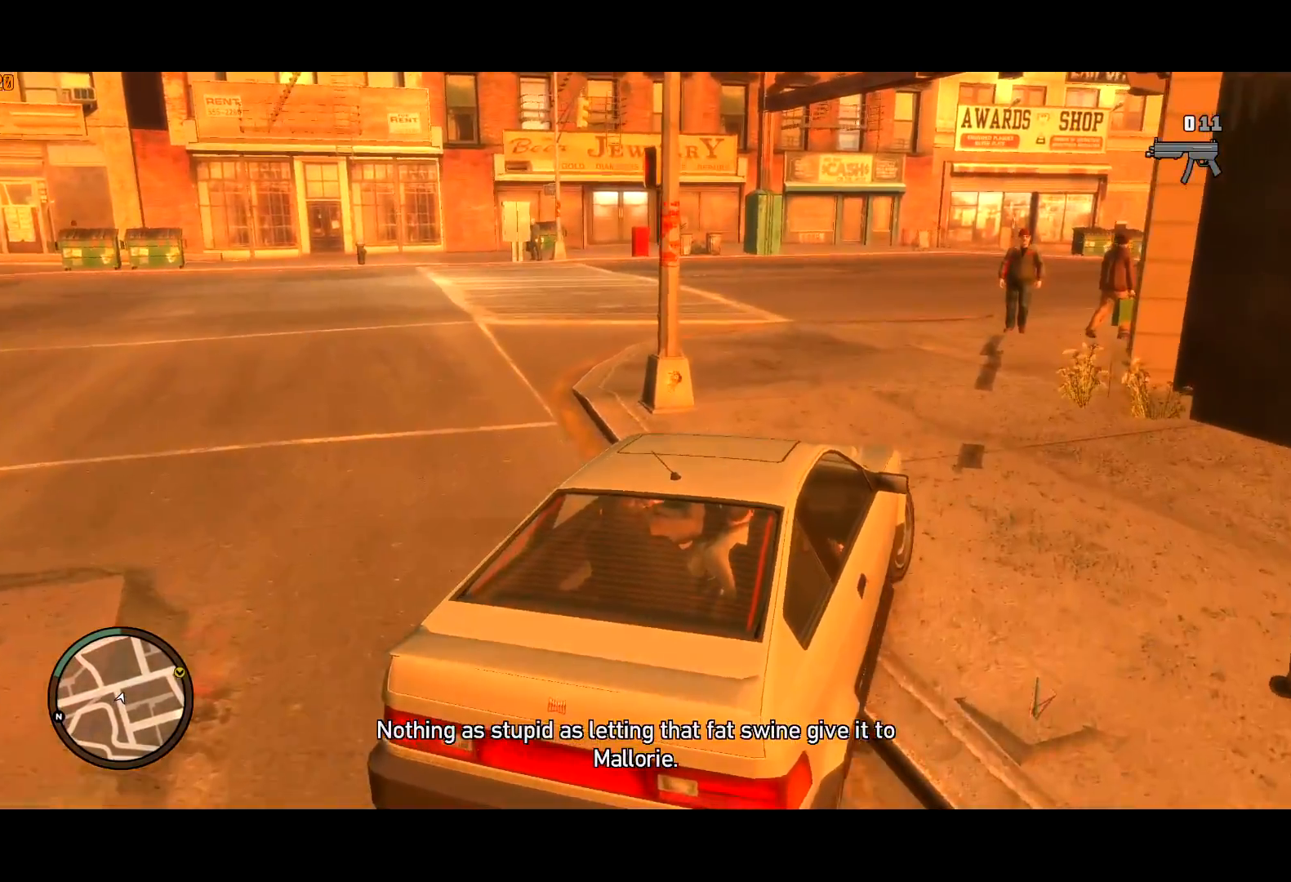
{"keys": ["d", "w"], "mouse": [], "events": [[83, "d", "up"], [217, "d", "down"], [317, "d", "up"], [400, "d", "down"]]}
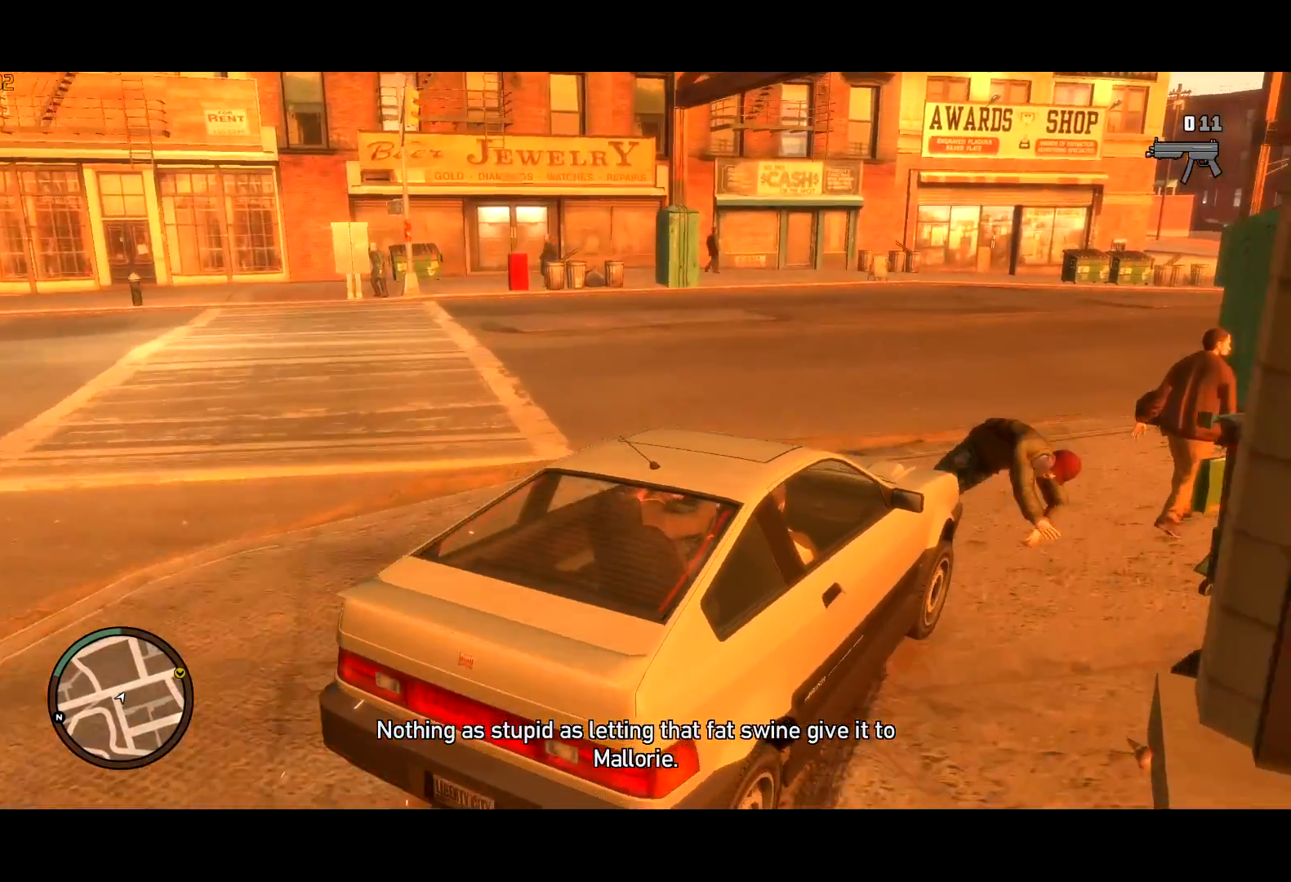
{"keys": ["w"], "mouse": [], "events": [[50, "d", "up"], [133, "d", "down"], [233, "d", "up"], [317, "d", "down"], [417, "d", "up"]]}
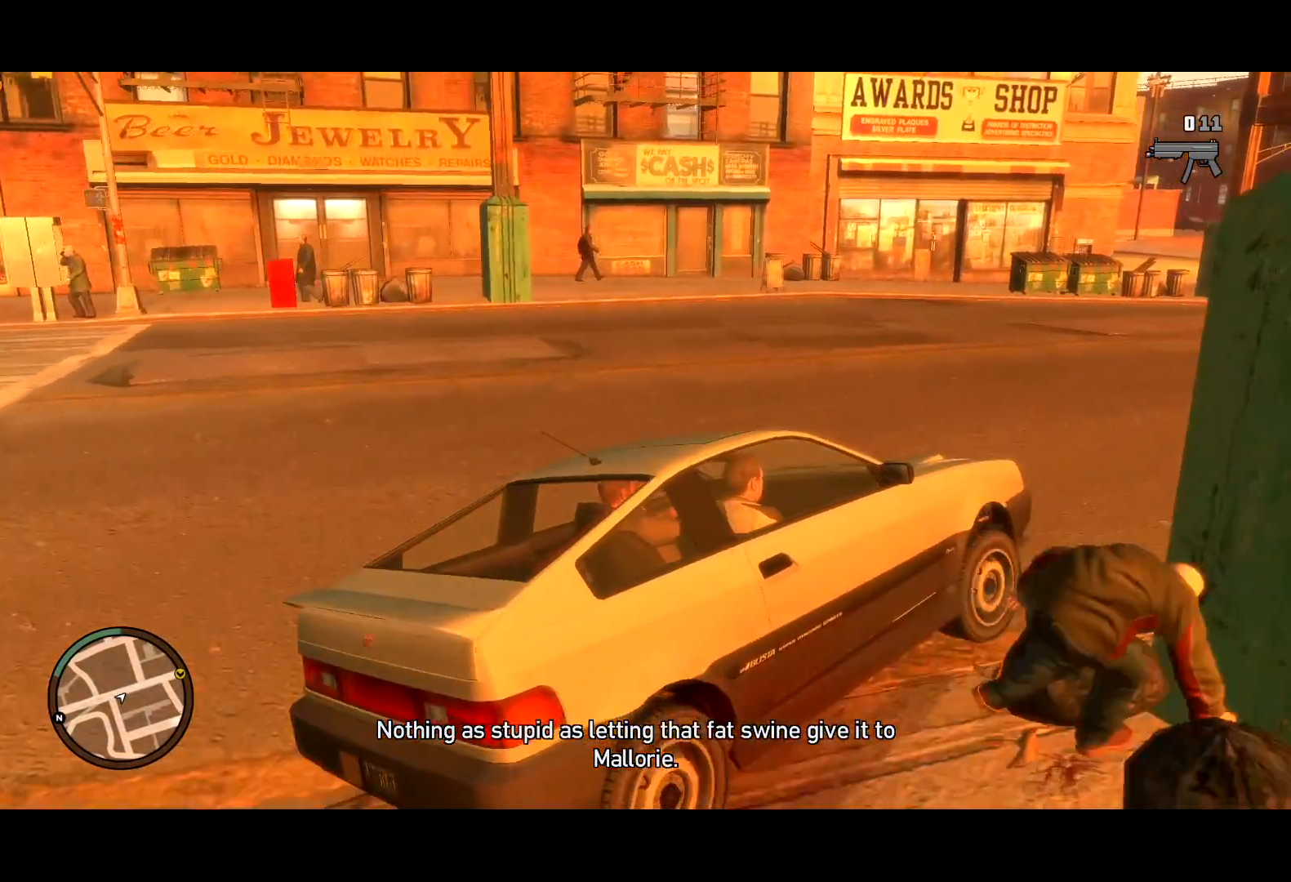
{"keys": ["d", "w"], "mouse": [], "events": [[17, "d", "down"], [150, "d", "up"], [250, "d", "down"], [300, "d", "up"], [433, "d", "down"]]}
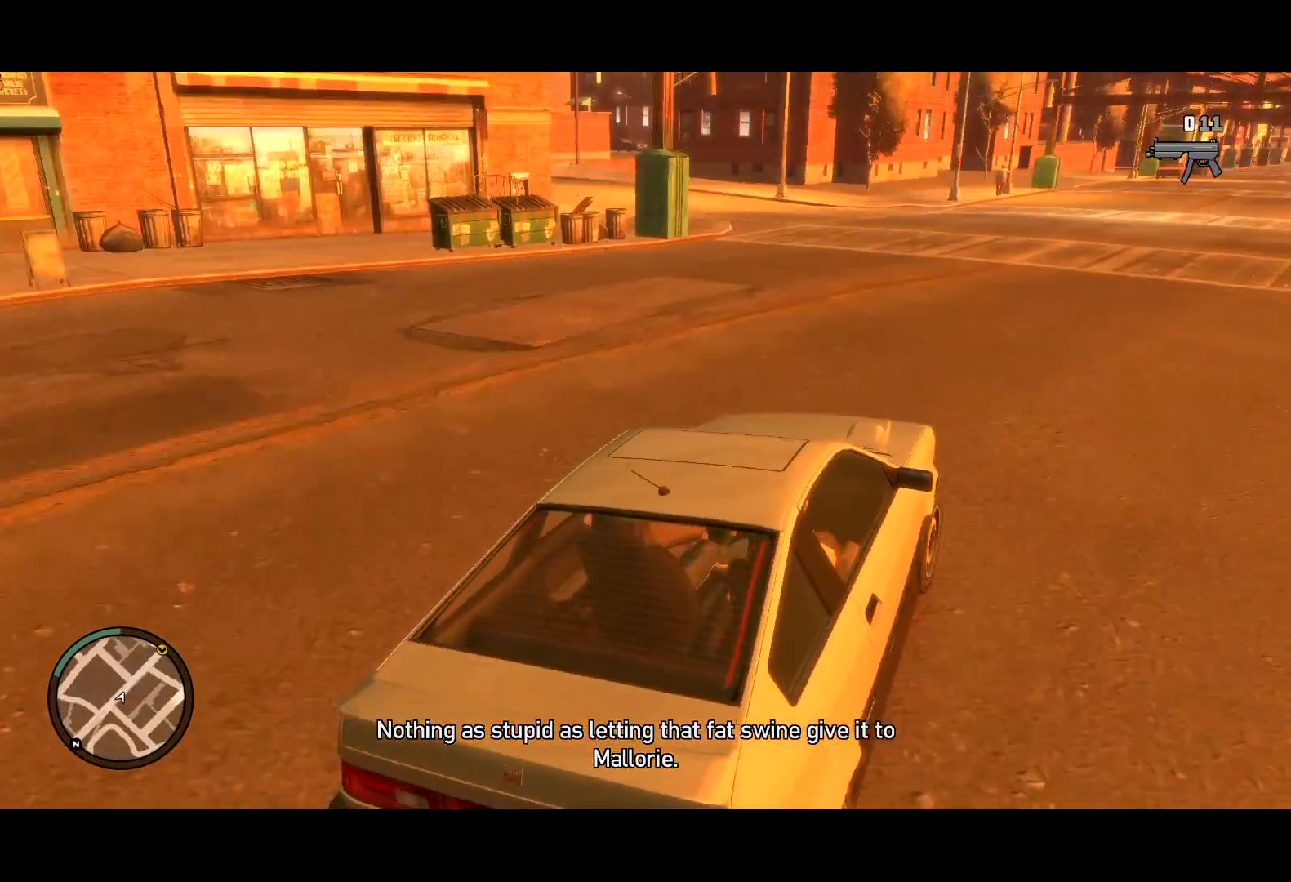
{"keys": ["w"], "mouse": [], "events": [[33, "d", "up"], [167, "d", "down"], [217, "d", "up"], [400, "d", "down"], [450, "d", "up"]]}
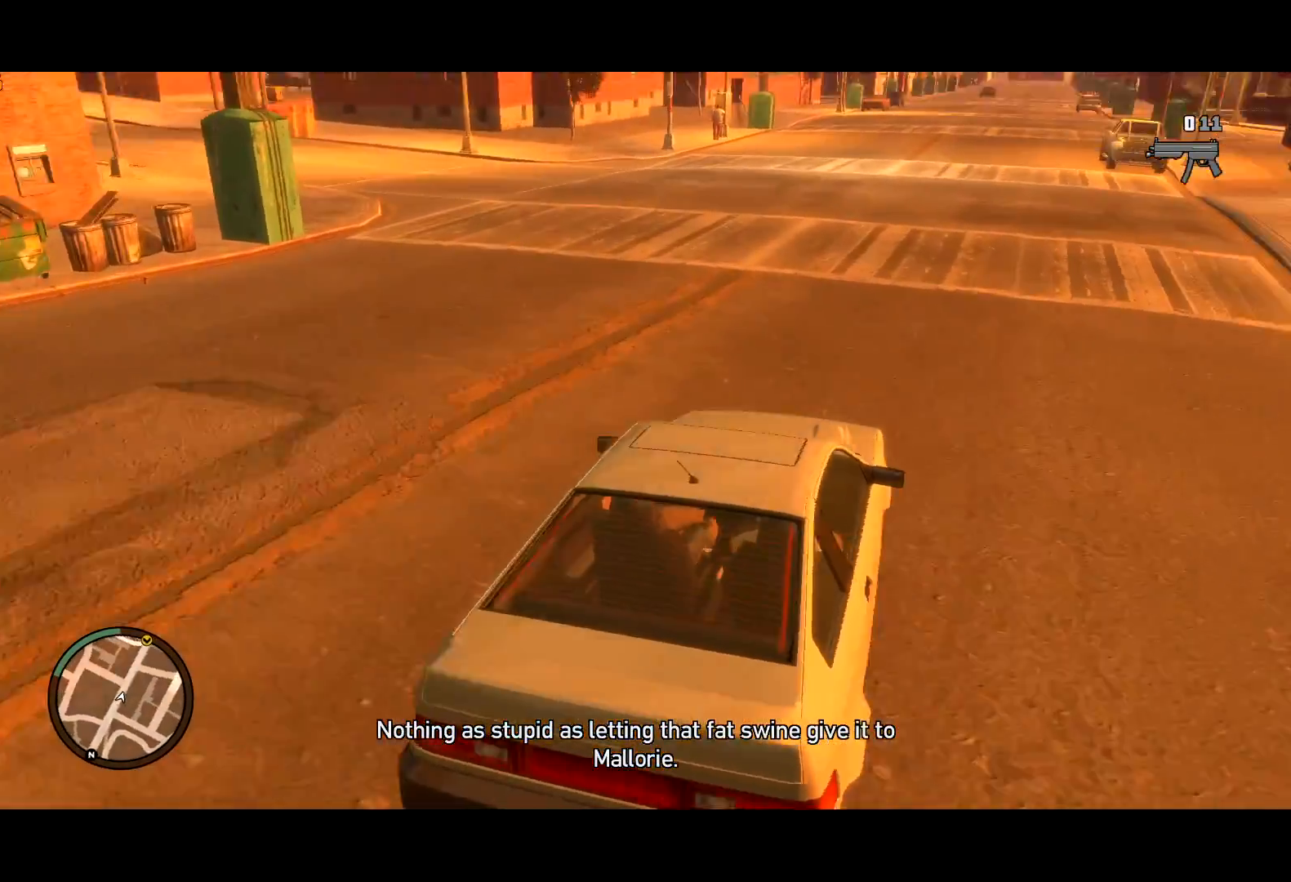
{"keys": ["w"], "mouse": [], "events": [[183, "lock", "down"], [333, "lock", "up"], [417, "d", "down"], [467, "d", "up"]]}
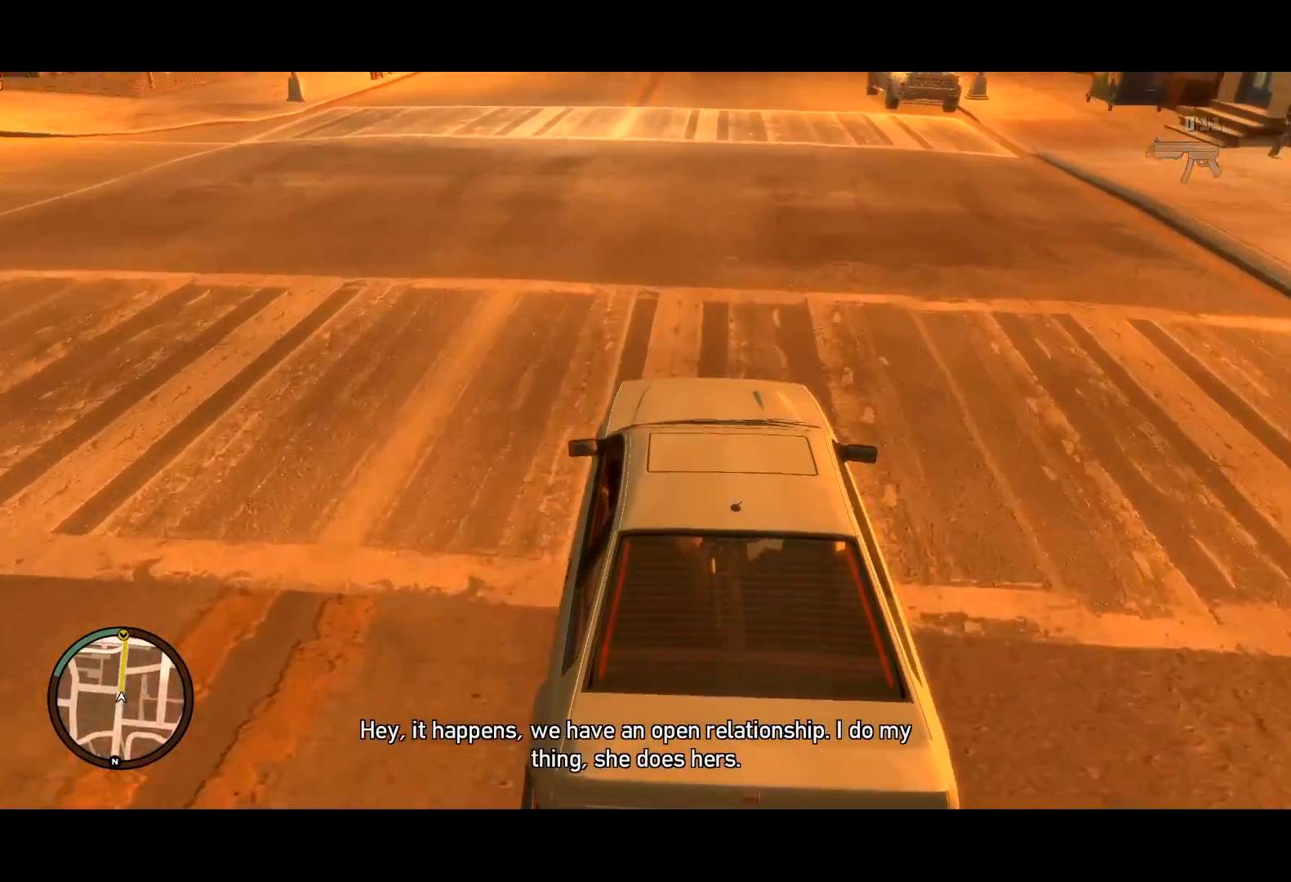
{"keys": ["w"], "mouse": [], "events": [[300, "mouse_left", "down"], [333, "mouse_left", "up"], [433, "mouse_left", "down"], [483, "mouse_left", "up"]]}
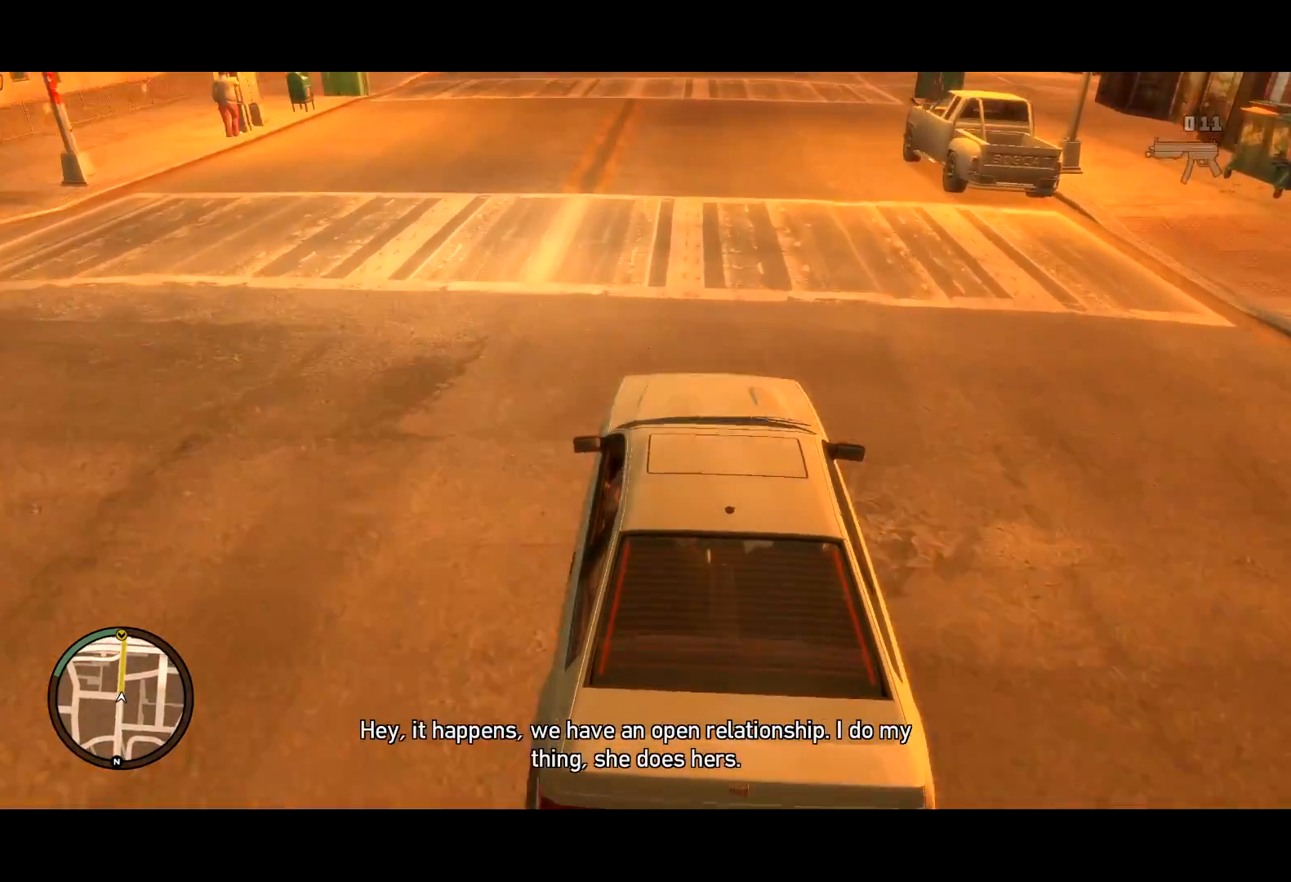
{"keys": ["w"], "mouse": [], "events": [[133, "mouse_left", "down"], [167, "mouse_left", "up"], [450, "g", "down"], [500, "g", "up"]]}
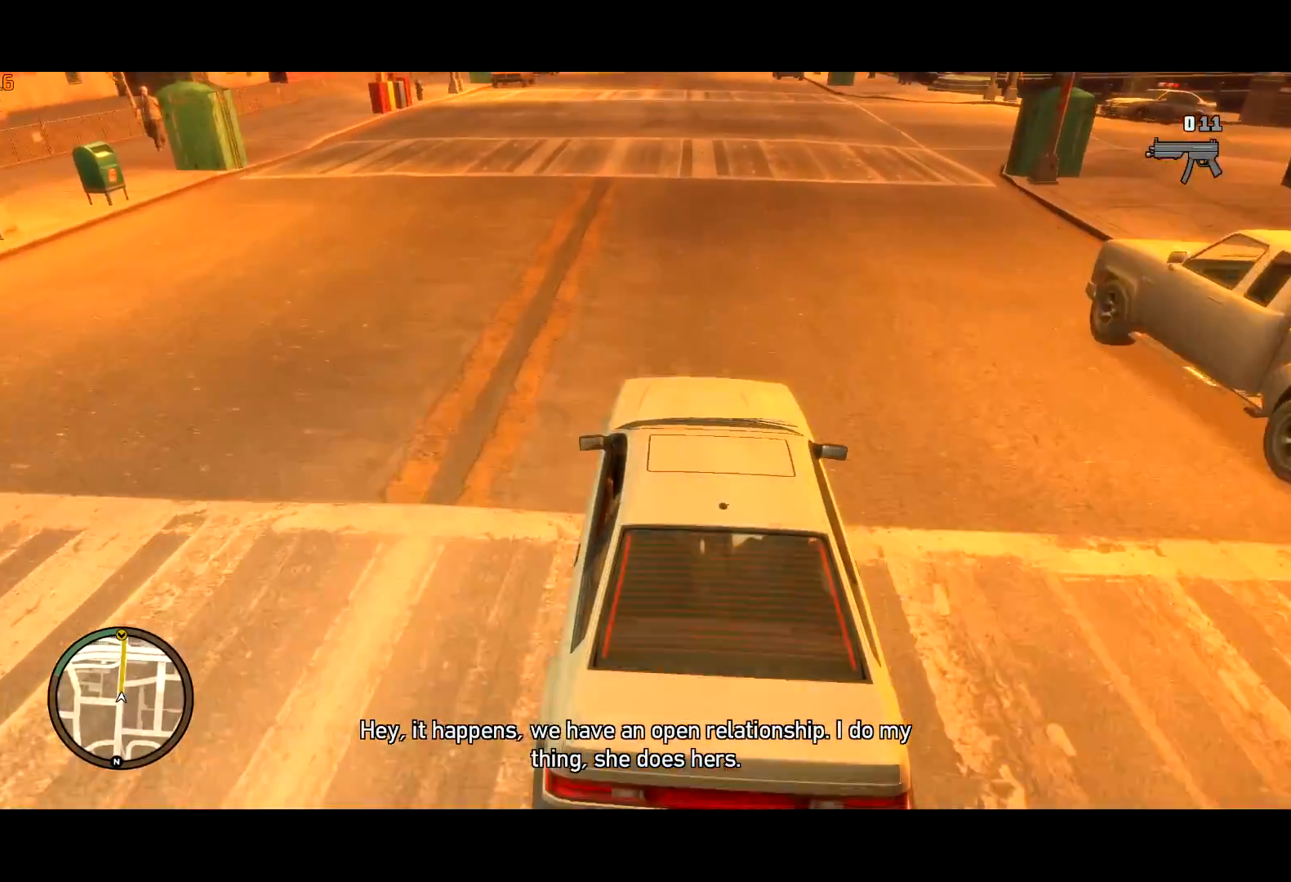
{"keys": ["g", "w"], "mouse": [], "events": [[83, "g", "down"], [183, "g", "up"], [217, "g", "down"], [367, "g", "up"], [467, "g", "down"]]}
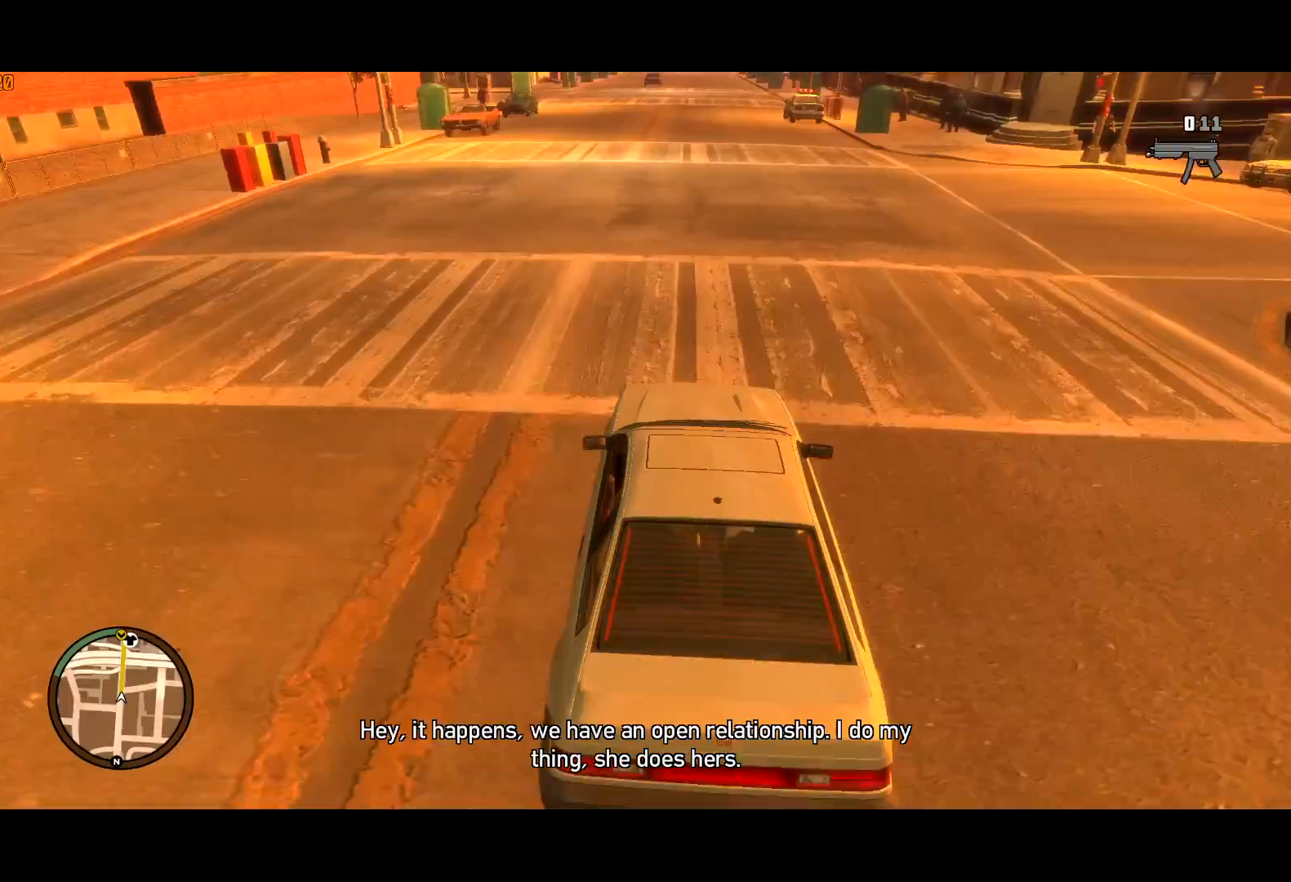
{"keys": ["w"], "mouse": [], "events": [[17, "g", "up"], [167, "g", "down"], [250, "g", "up"], [383, "d", "down"], [433, "d", "up"]]}
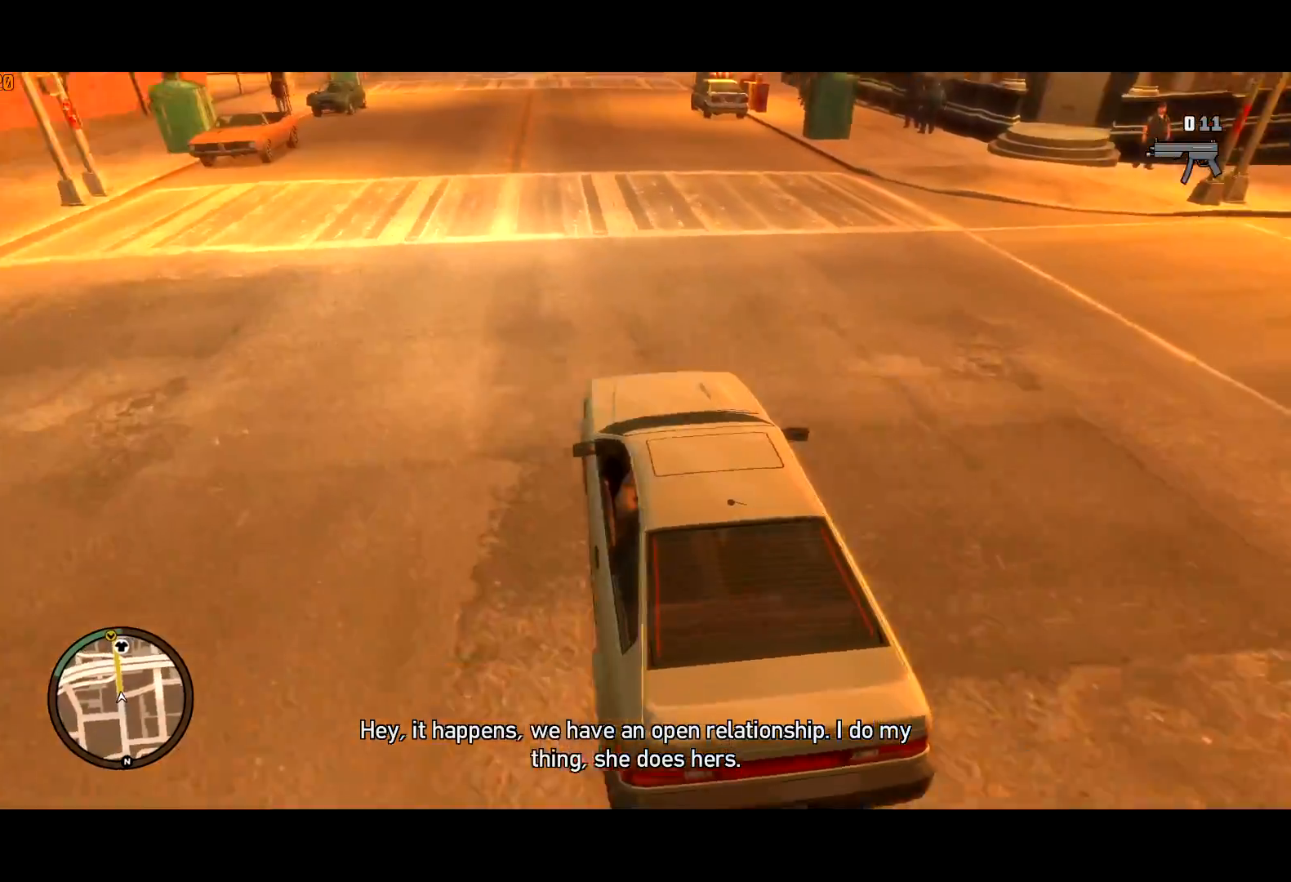
{"keys": ["w"], "mouse": [], "events": [[33, "mouse_left", "down"], [83, "mouse_left", "up"], [167, "mouse_left", "down"], [217, "mouse_left", "up"]]}
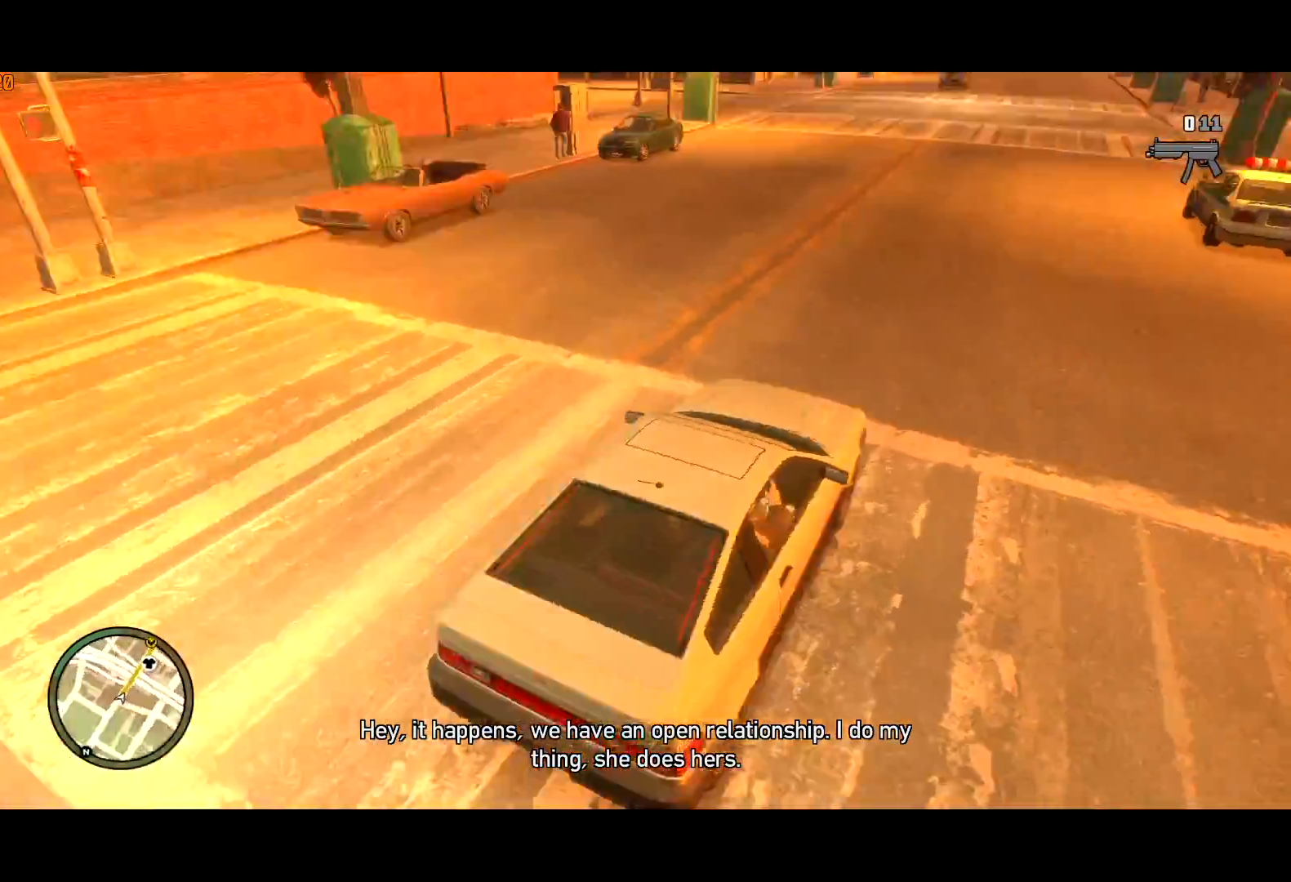
{"keys": ["w"], "mouse": [], "events": [[383, "mouse_left", "down"], [467, "mouse_left", "up"]]}
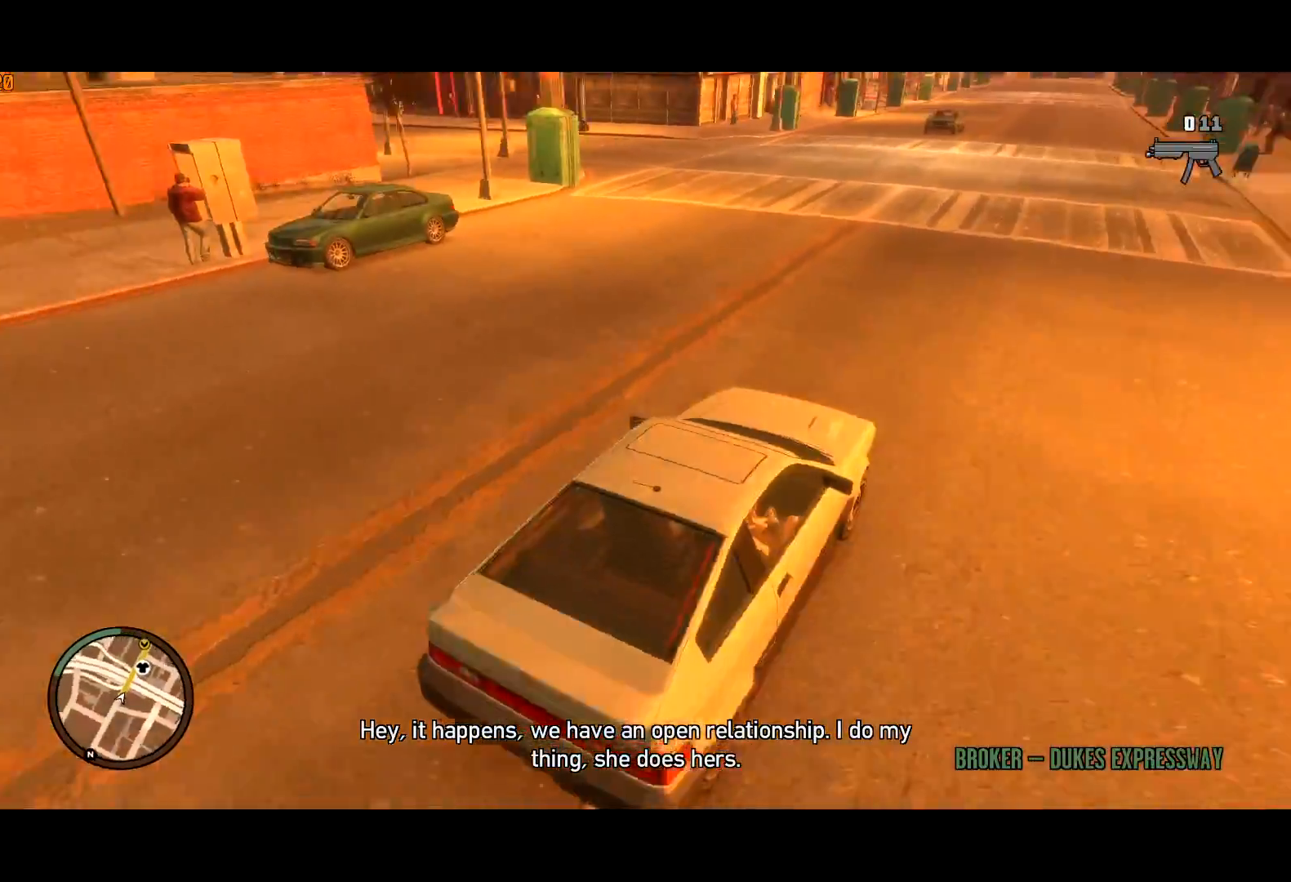
{"keys": ["w"], "mouse": [], "events": [[433, "a", "down"], [483, "a", "up"]]}
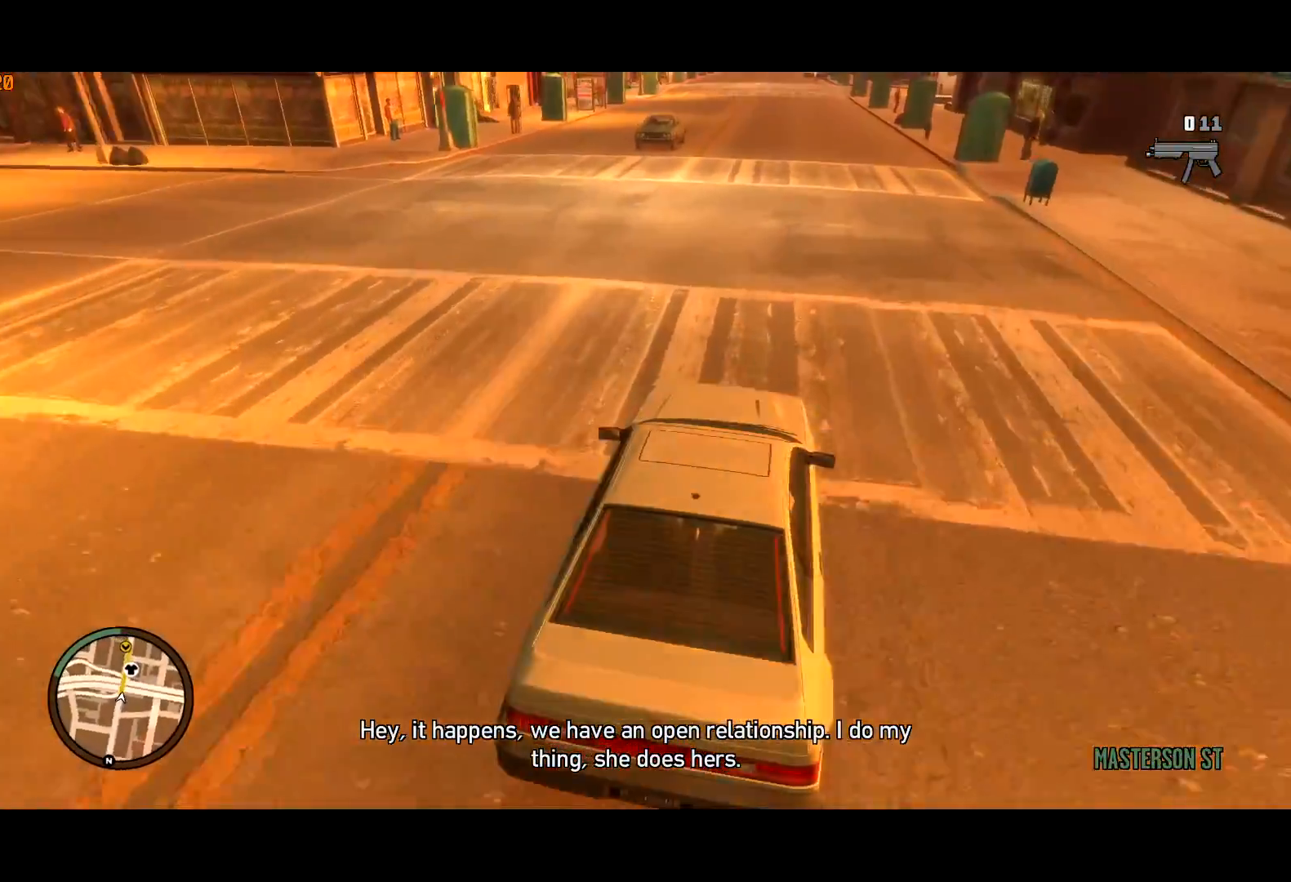
{"keys": ["w"], "mouse": [], "events": [[33, "mouse_left", "down"], [83, "mouse_left", "up"], [167, "d", "down"], [217, "d", "up"]]}
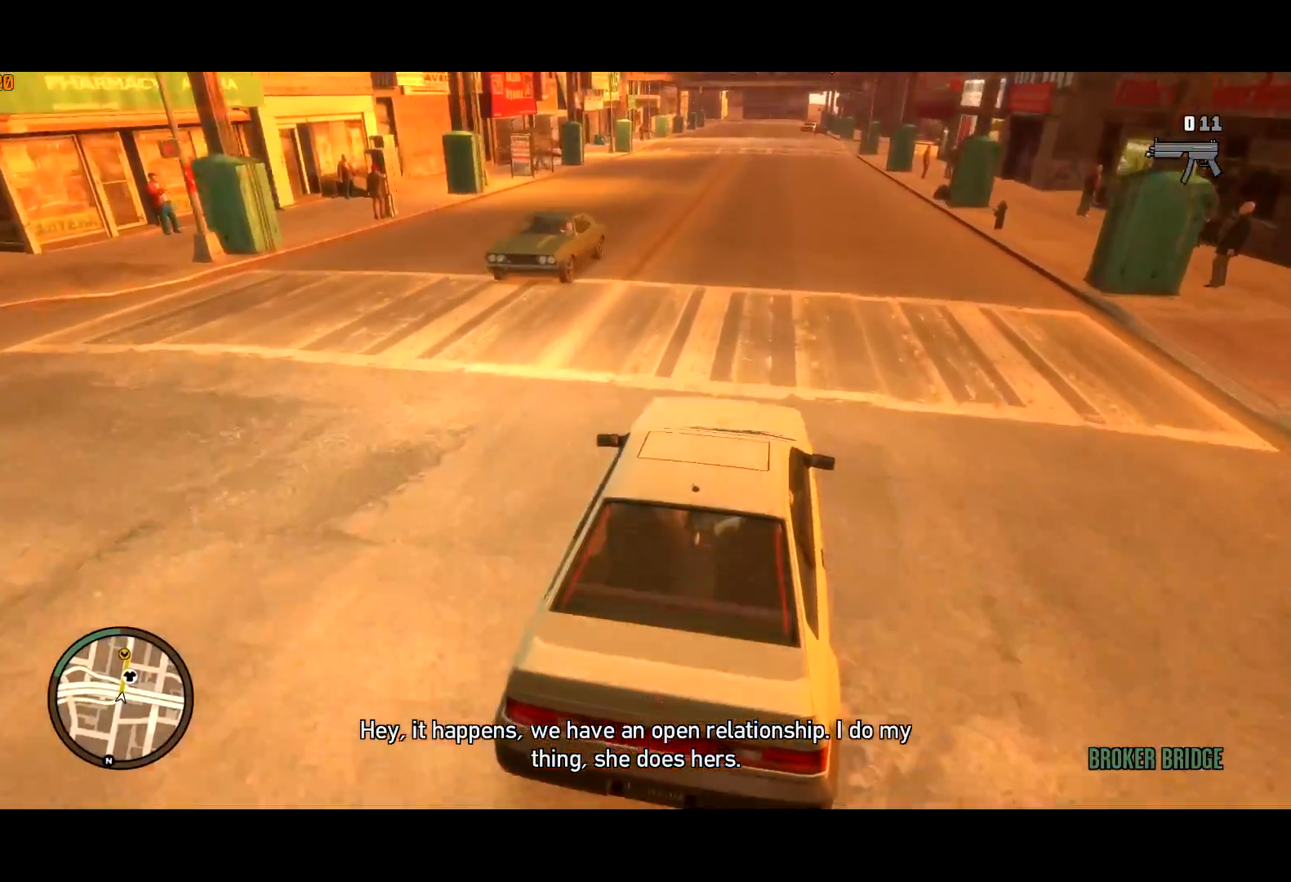
{"keys": ["a", "w"], "mouse": [], "events": [[467, "a", "down"]]}
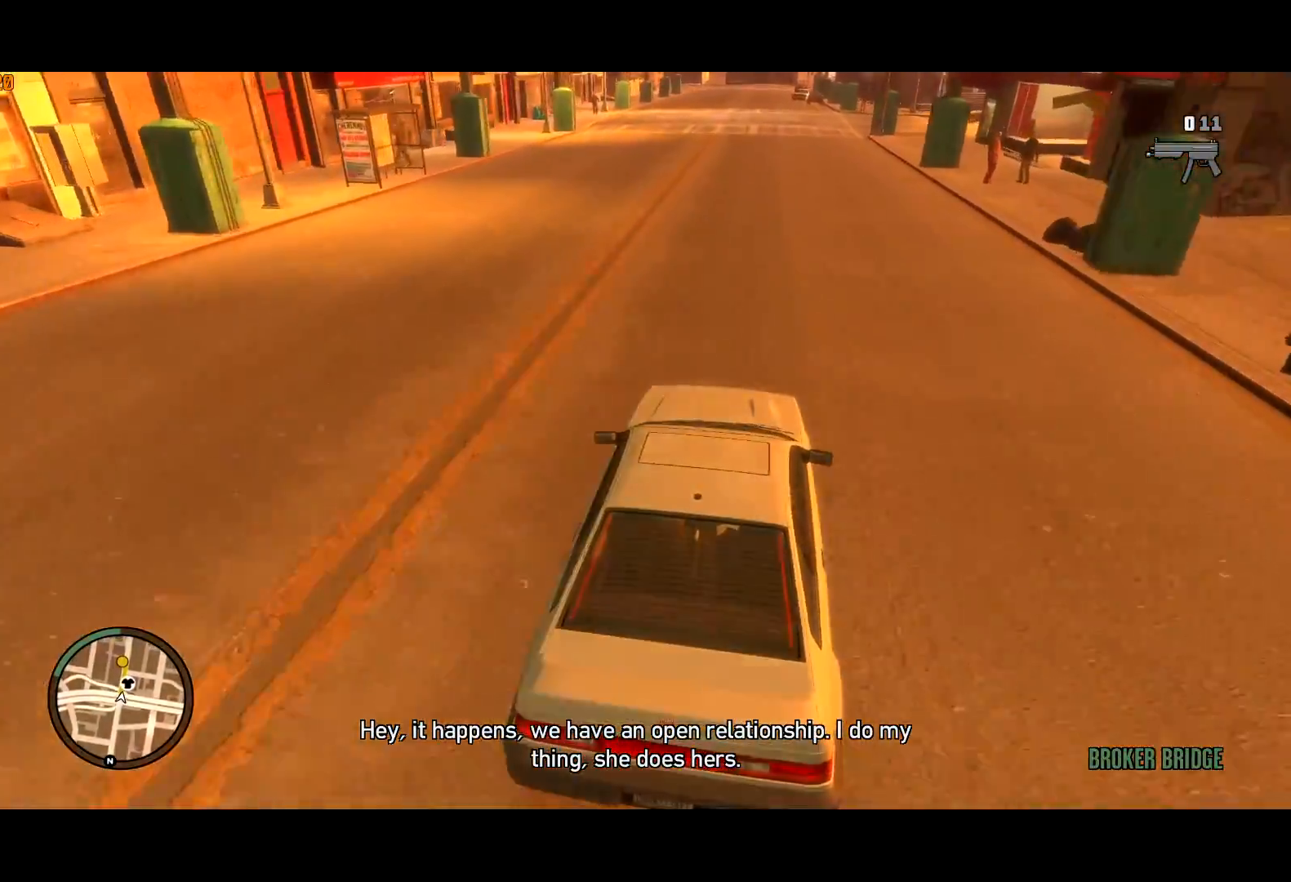
{"keys": ["w"], "mouse": [], "events": [[67, "a", "up"]]}
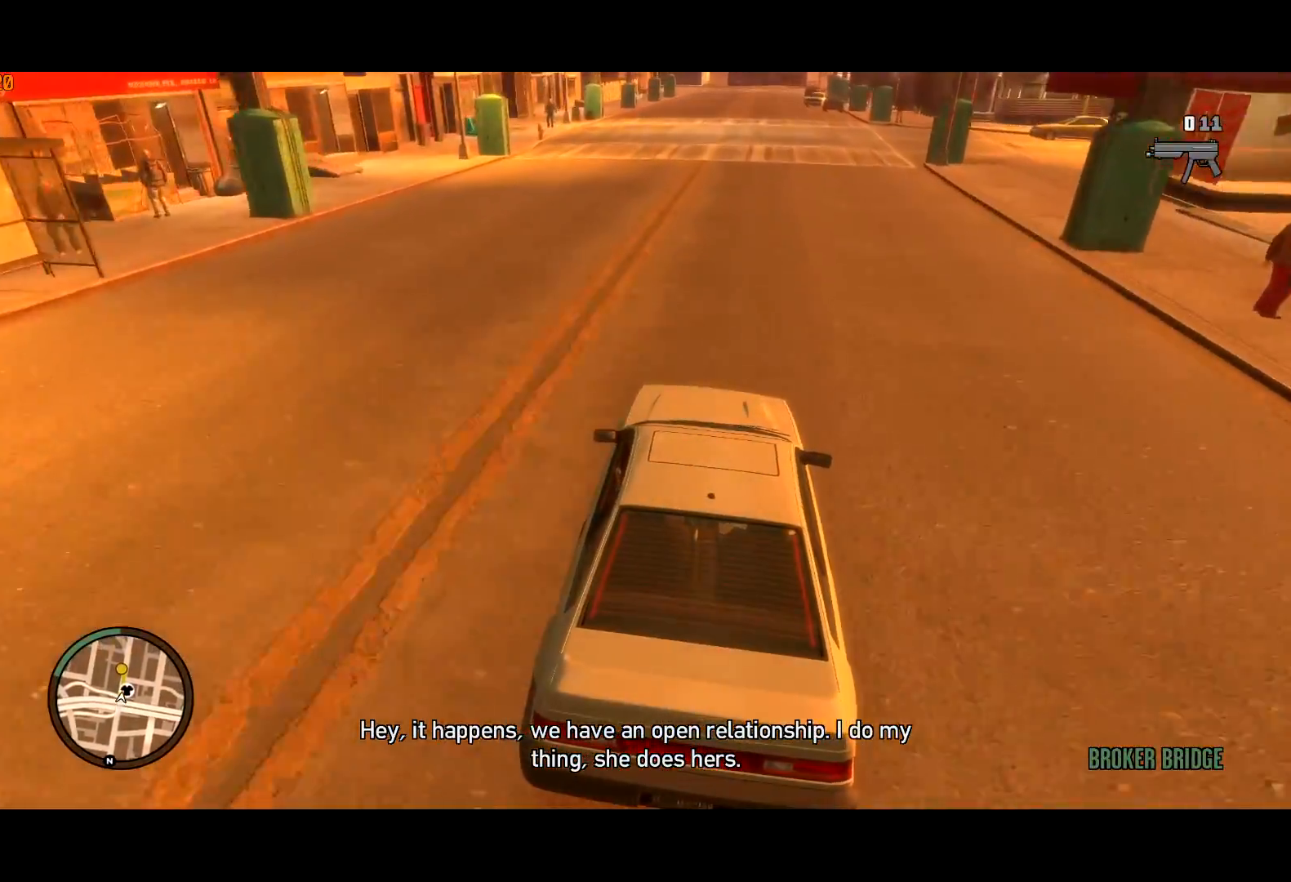
{"keys": ["a", "w"], "mouse": [], "events": [[33, "a", "down"], [117, "a", "up"], [350, "a", "down"]]}
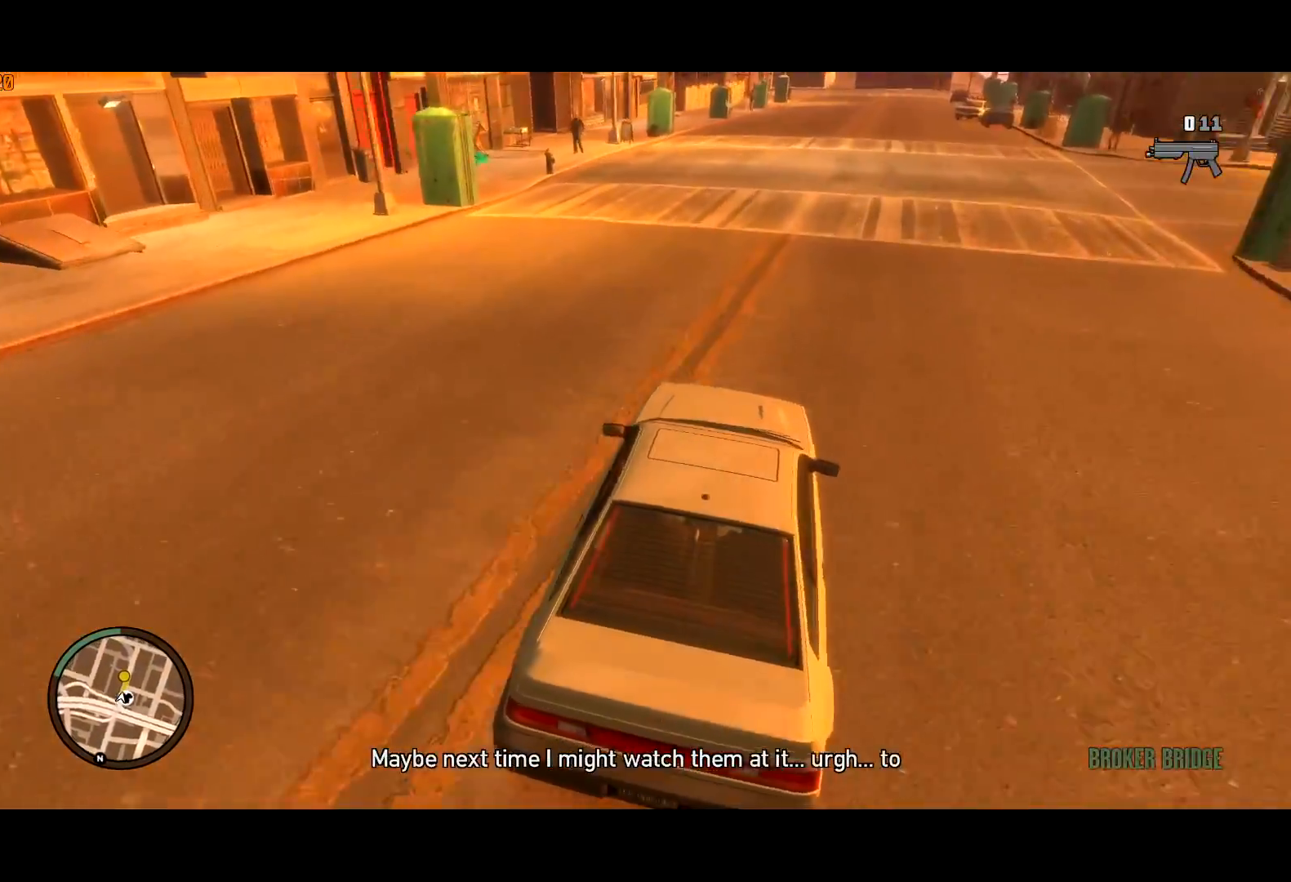
{"keys": ["a", "space"], "mouse": [], "events": [[50, "w", "up"], [150, "space", "down"]]}
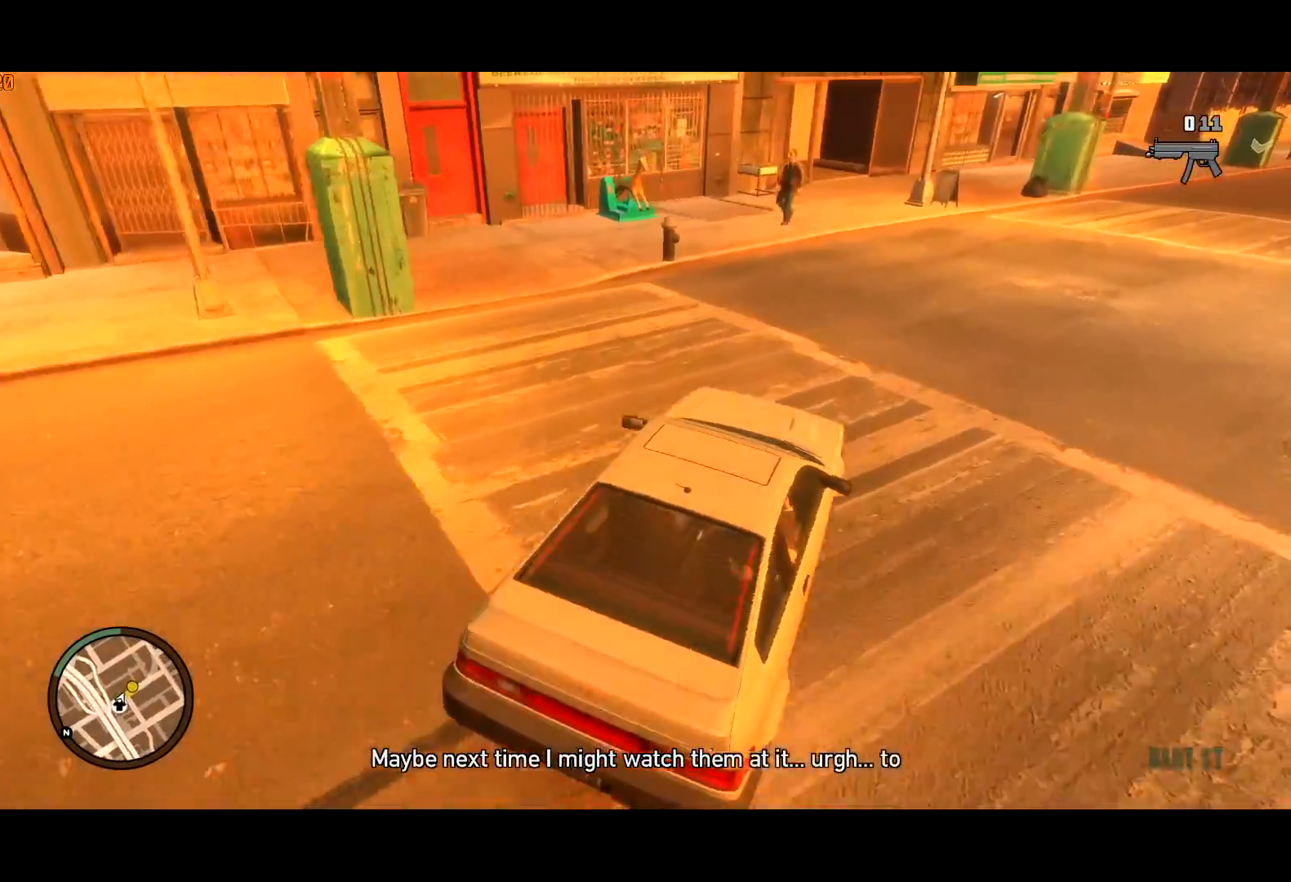
{"keys": ["s", "space"], "mouse": [], "events": [[333, "s", "down"], [433, "a", "up"]]}
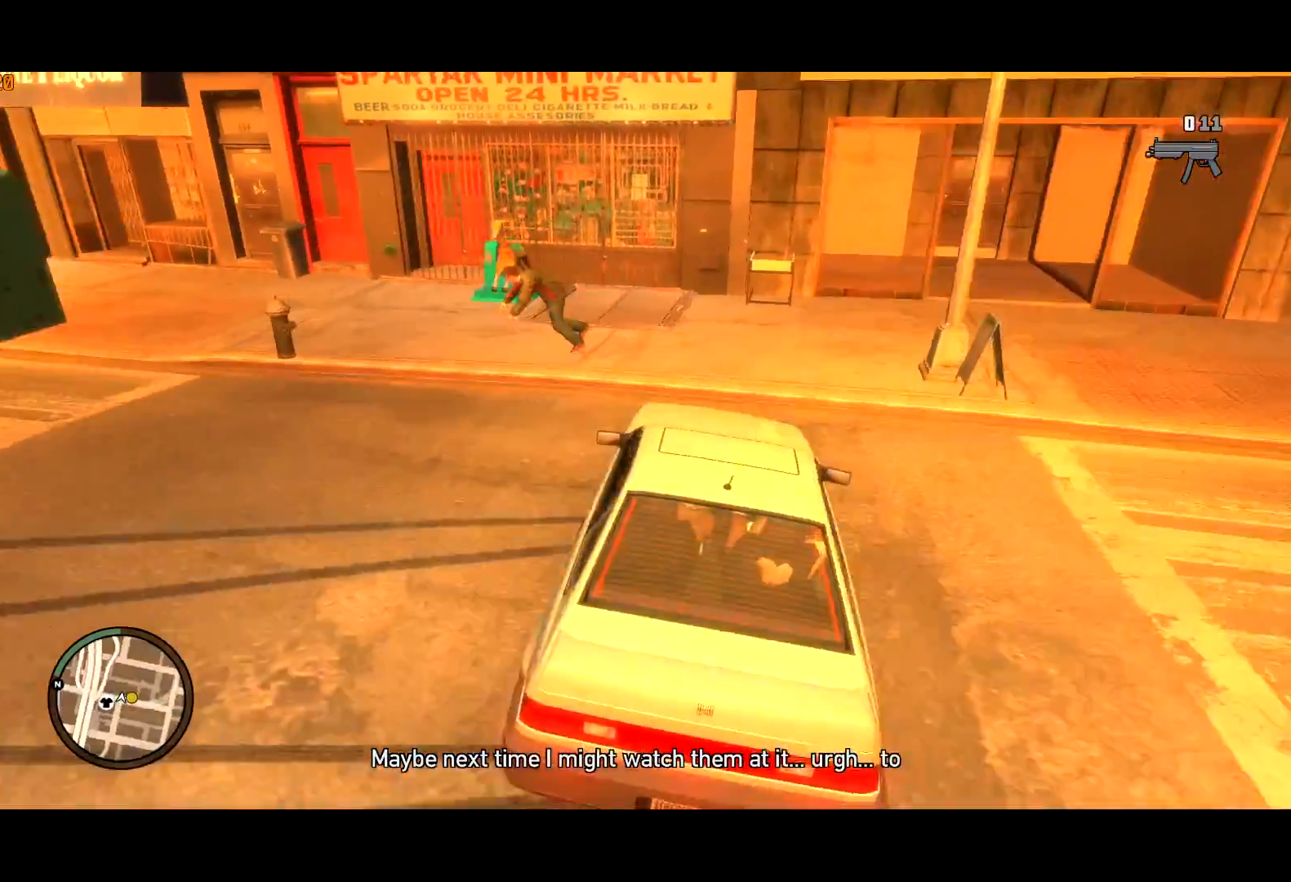
{"keys": [], "mouse": [], "events": [[83, "space", "up"], [400, "s", "up"]]}